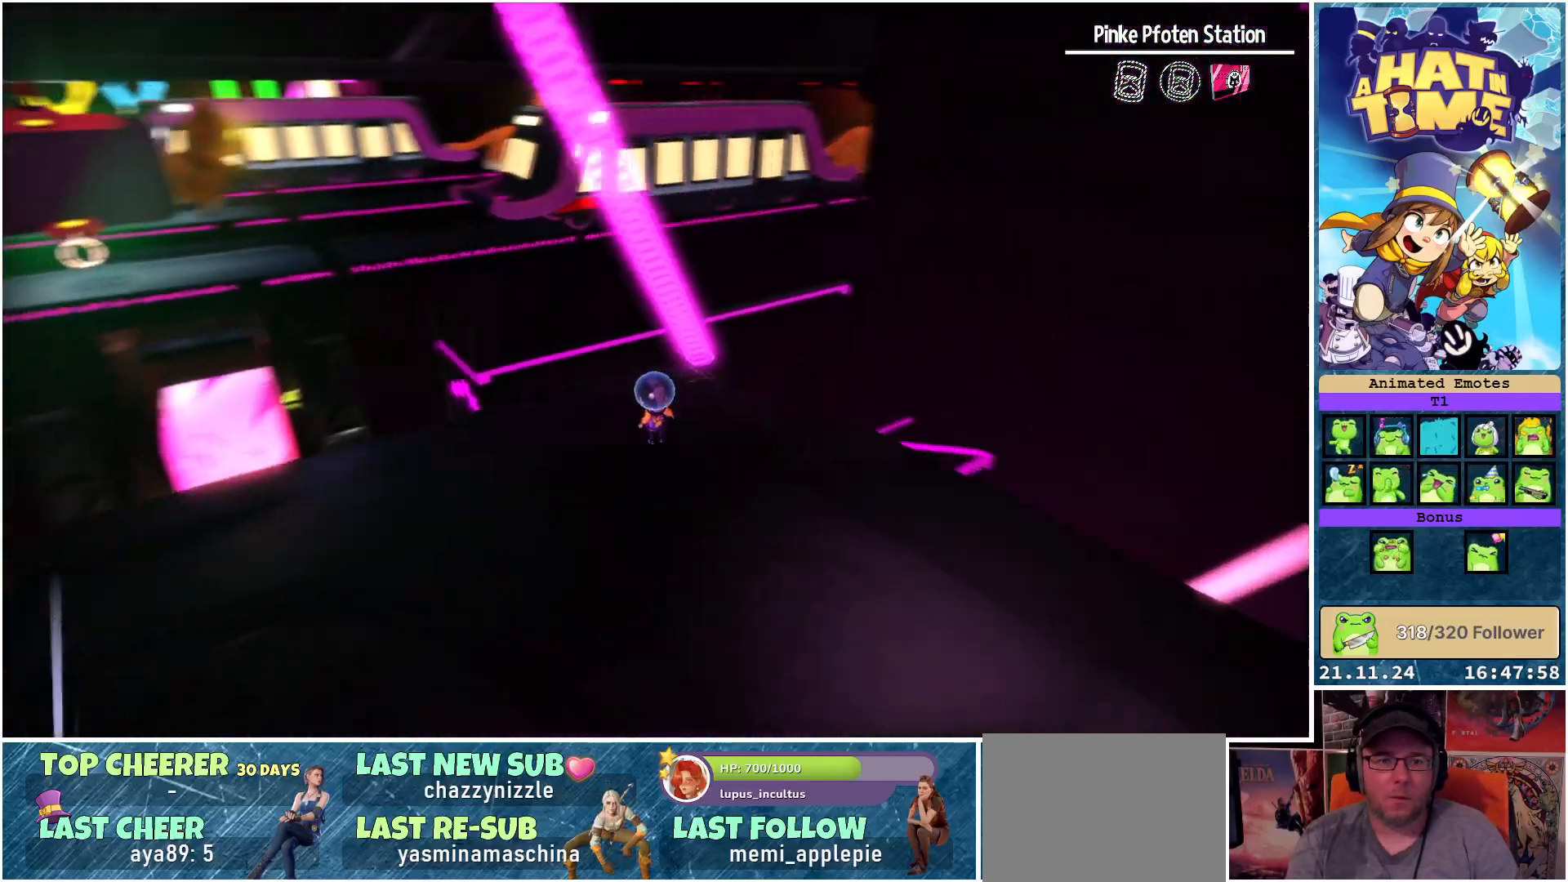
Gameplay with a controller (Xbox layout); each line is a JSON object with the inputs held at the frame after it. "events" lists button and stick changes between this image and that frame as [ms after this image, input, new state], when the widget could be followed in between.
{"buttons": [], "left_stick": "center", "right_stick": "down-left", "events": [[167, "right_stick", "center"], [383, "right_stick", "down-left"]]}
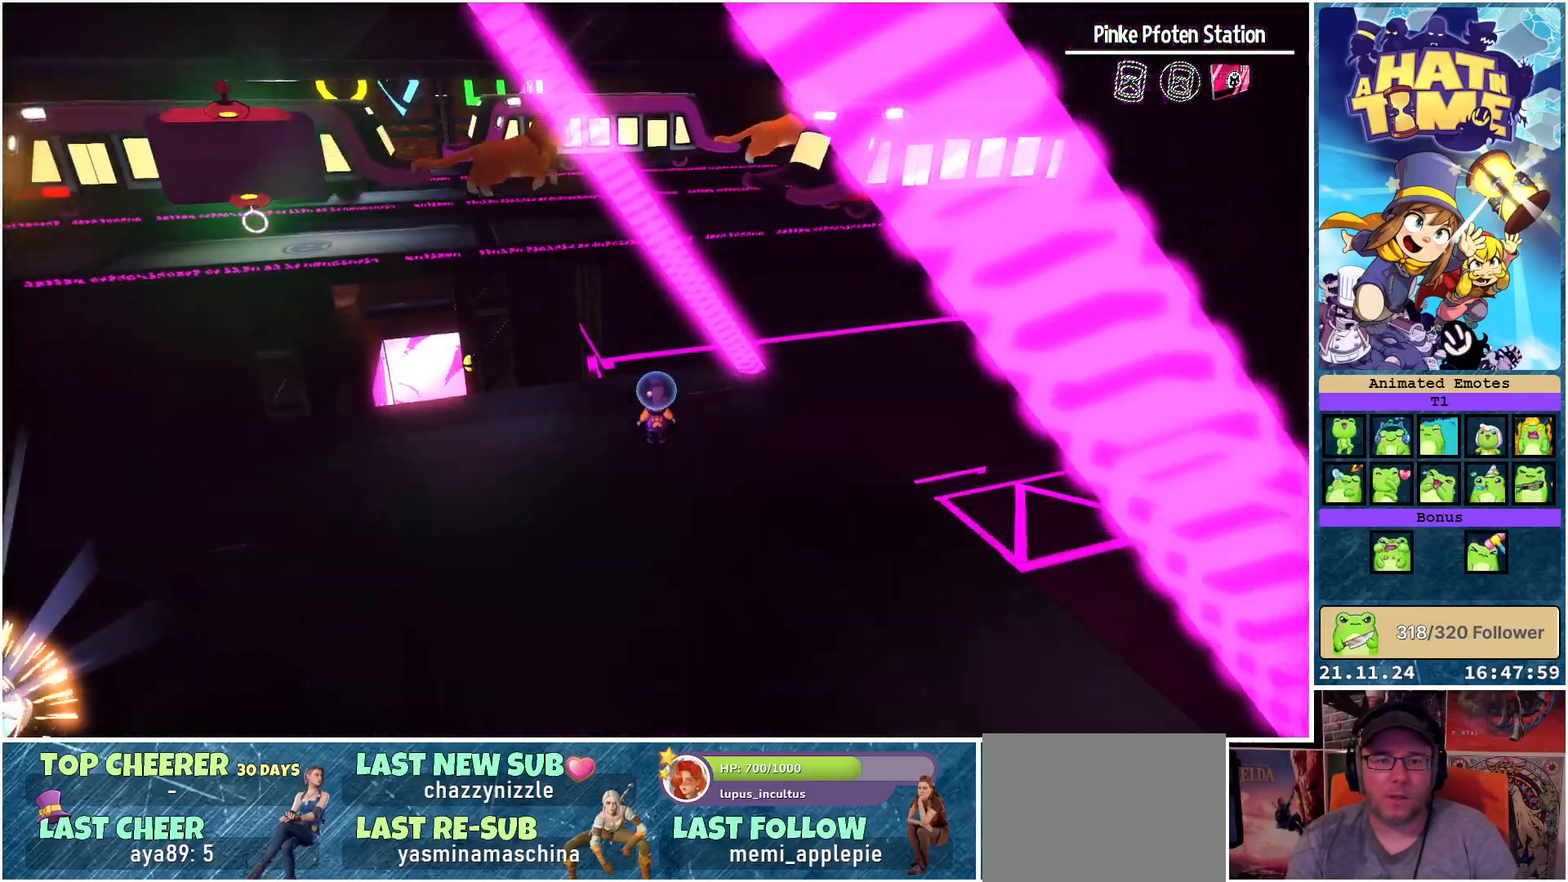
{"buttons": [], "left_stick": "up-right", "right_stick": "down-left", "events": [[17, "left_stick", "up"], [333, "left_stick", "up-right"]]}
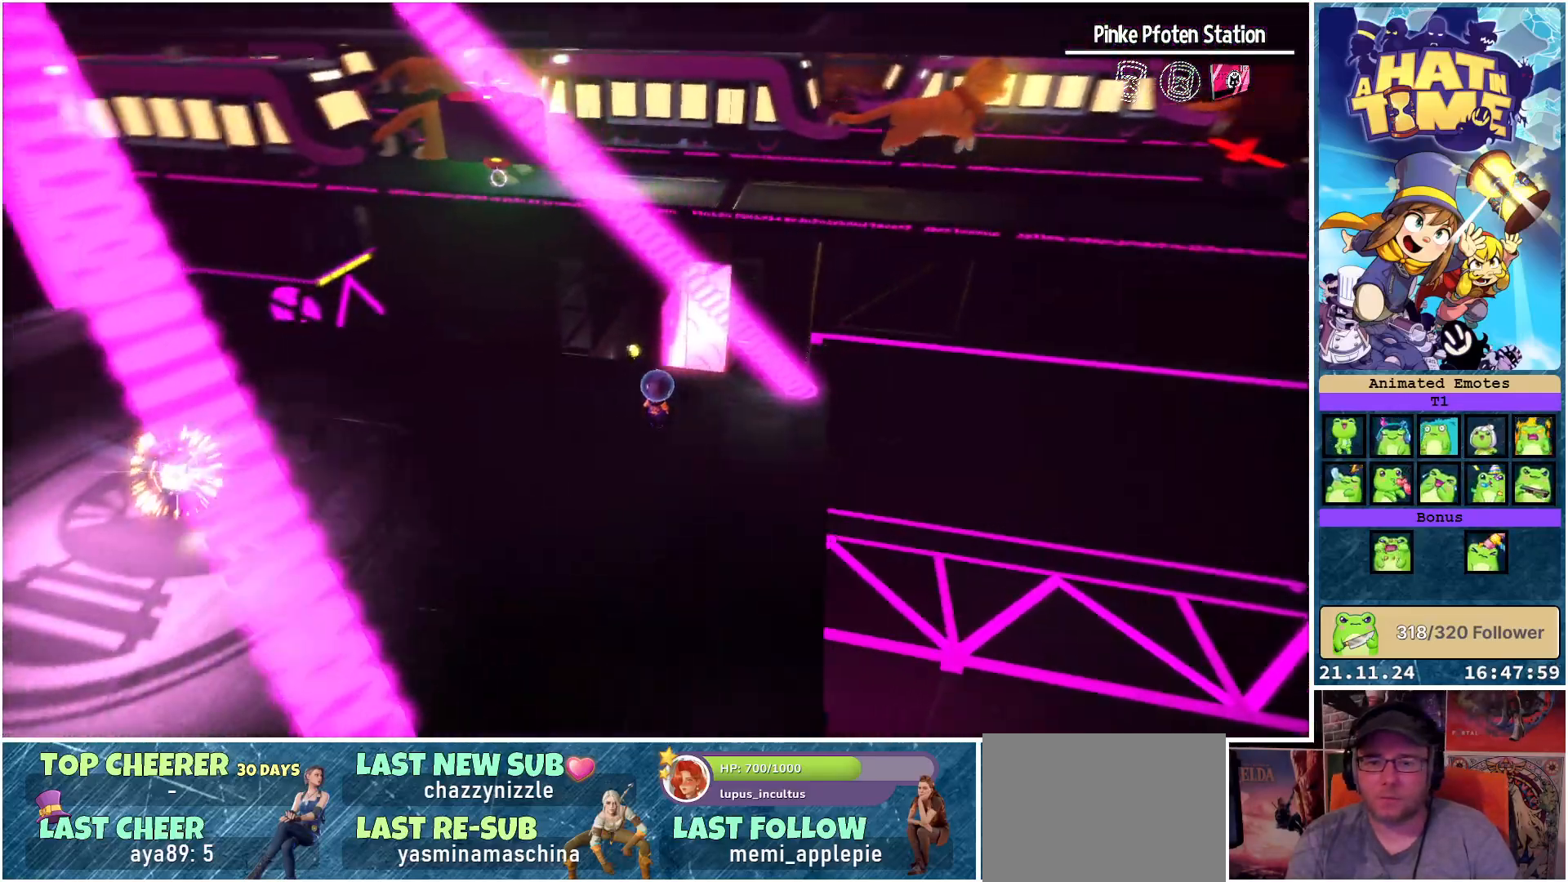
{"buttons": [], "left_stick": "up-right", "right_stick": "down-left", "events": []}
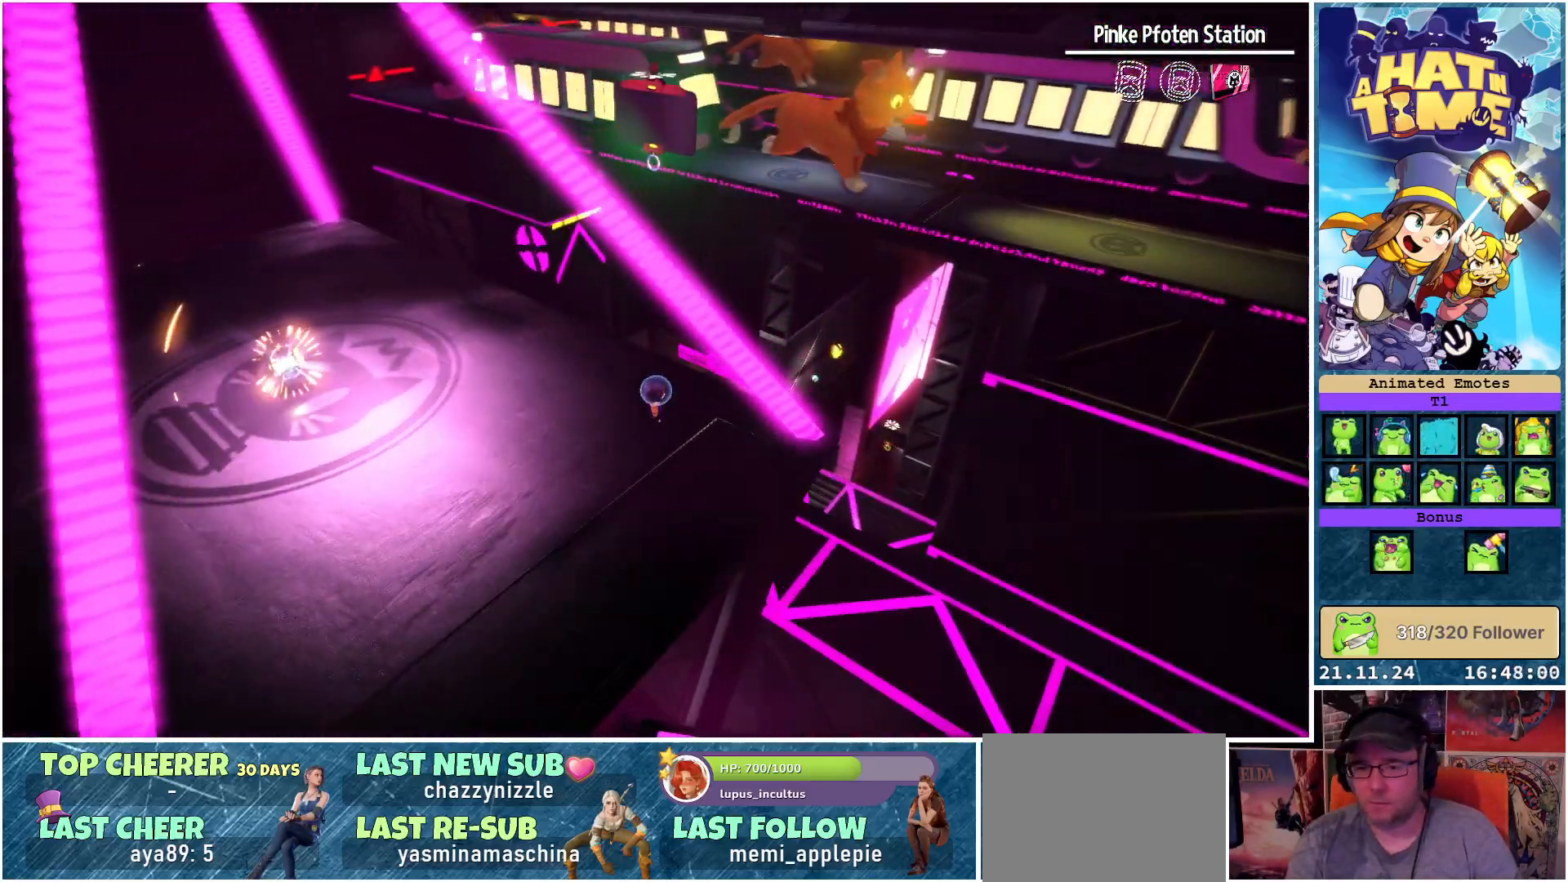
{"buttons": [], "left_stick": "up-right", "right_stick": "down-left", "events": []}
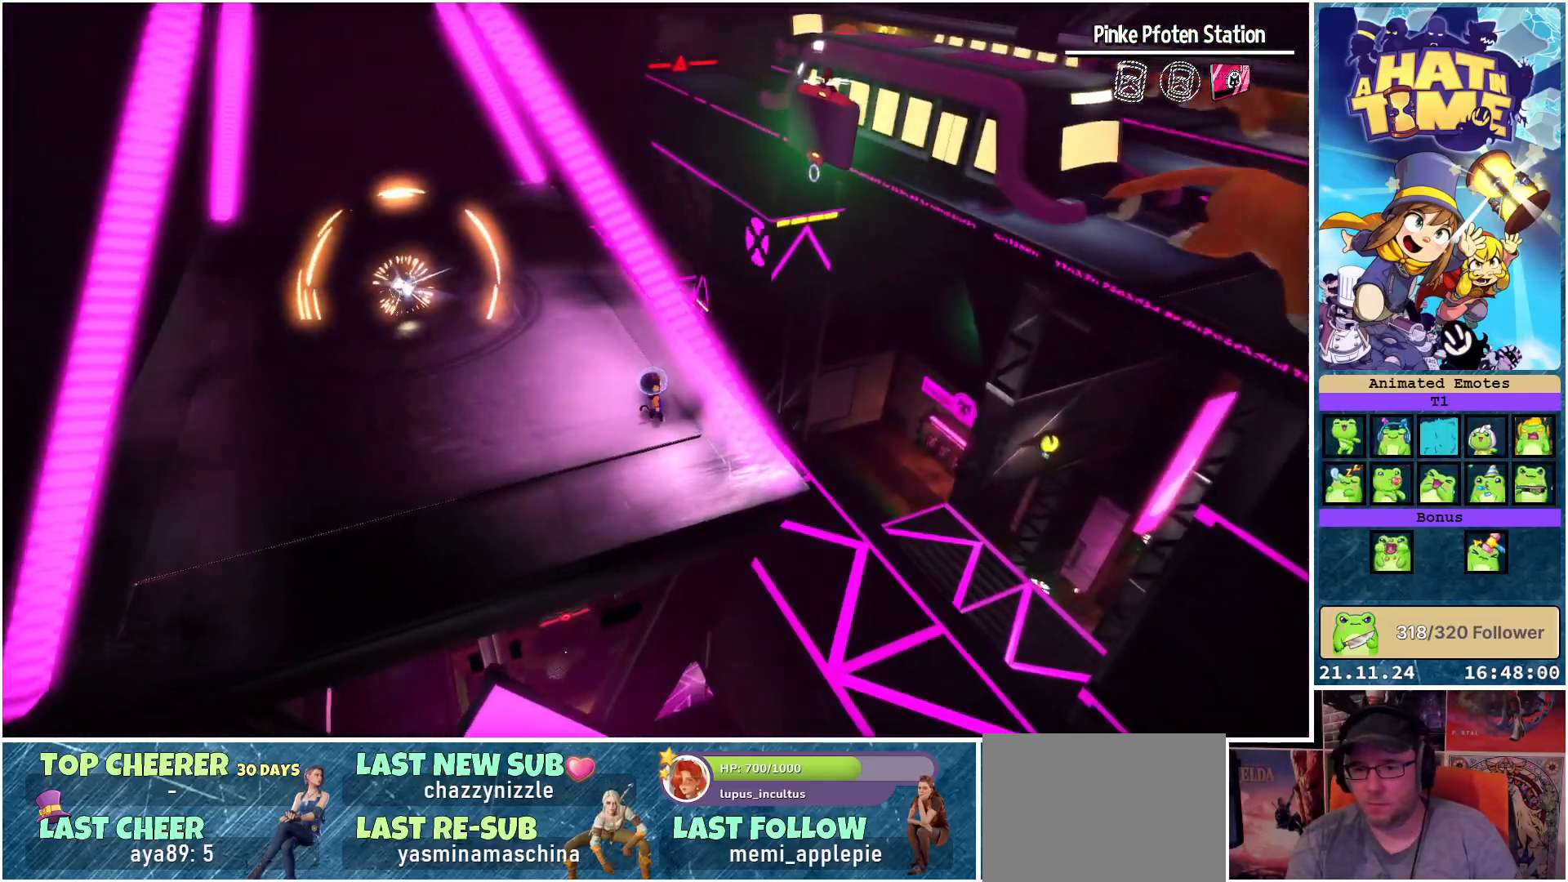
{"buttons": [], "left_stick": "up-right", "right_stick": "down-left", "events": [[133, "left_stick", "center"], [450, "left_stick", "up-right"]]}
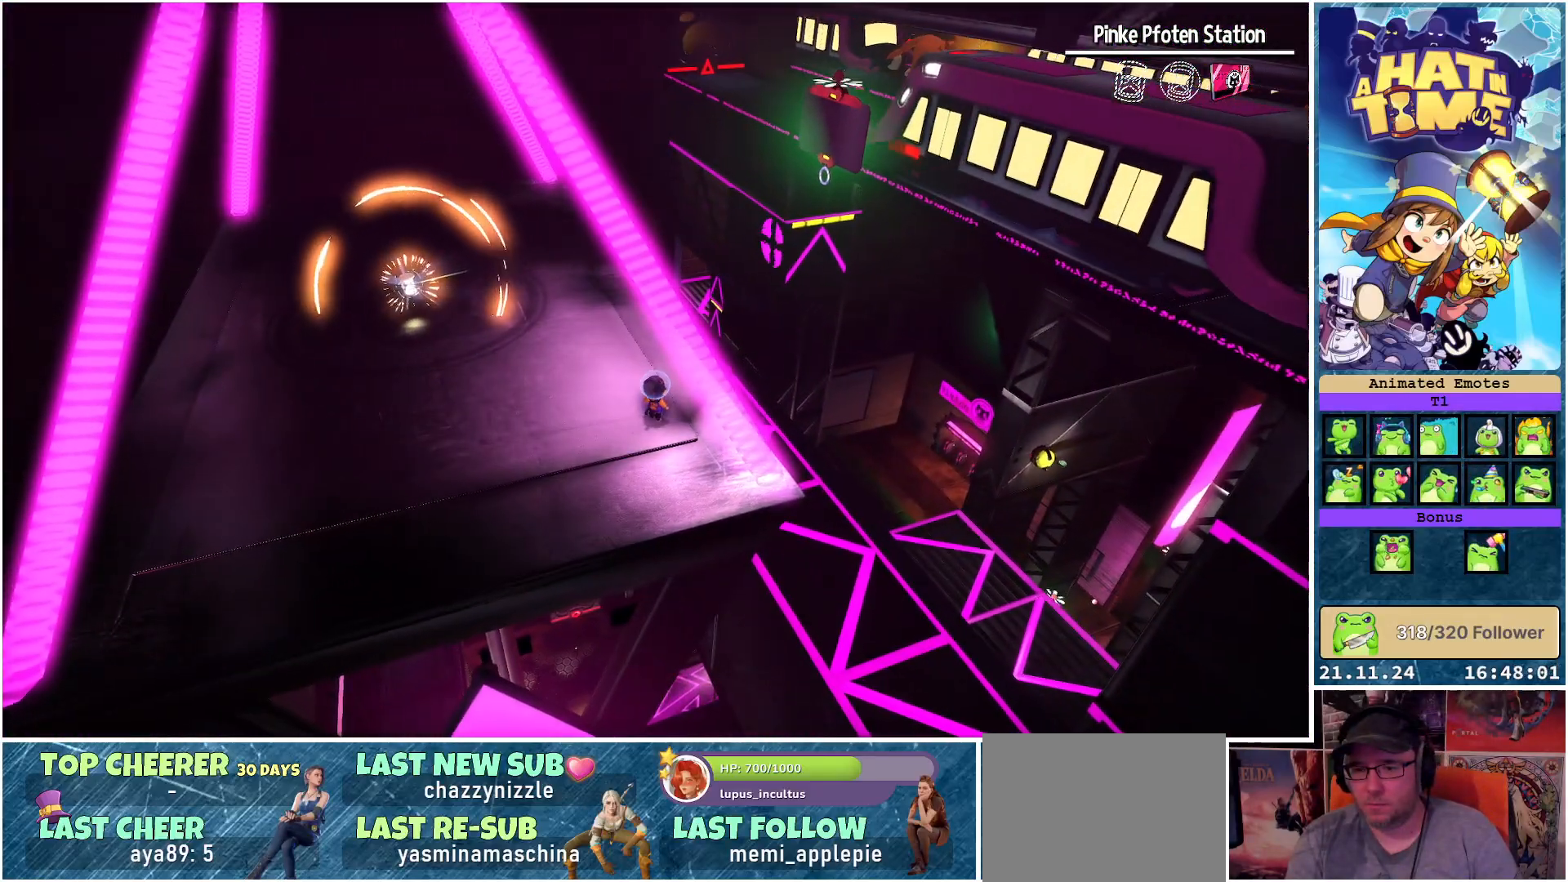
{"buttons": [], "left_stick": "up-right", "right_stick": "down-left", "events": []}
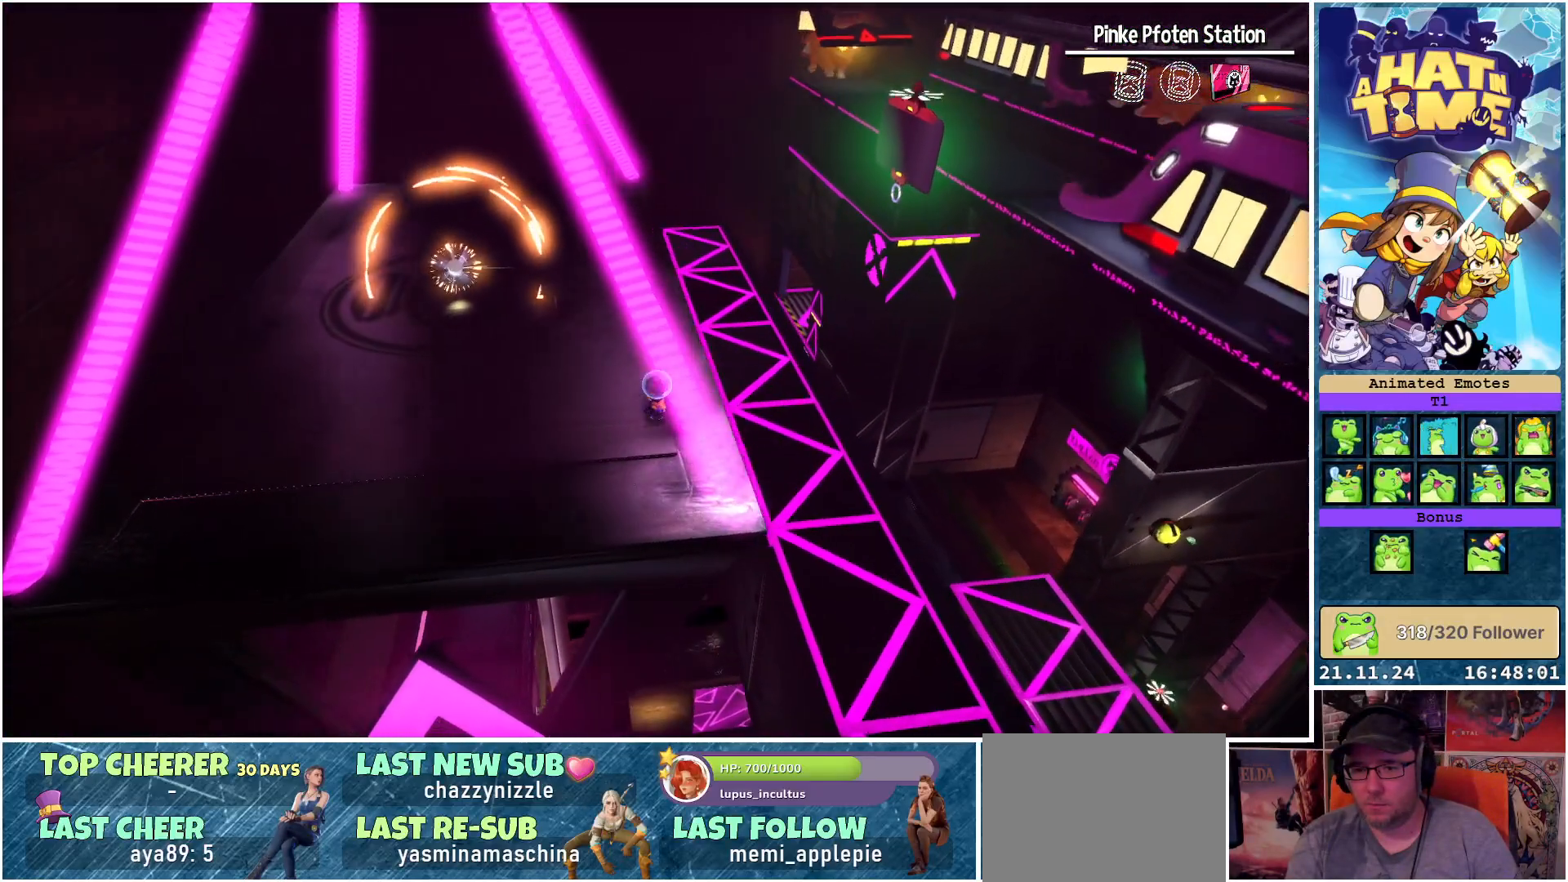
{"buttons": [], "left_stick": "up-right", "right_stick": "down-left", "events": []}
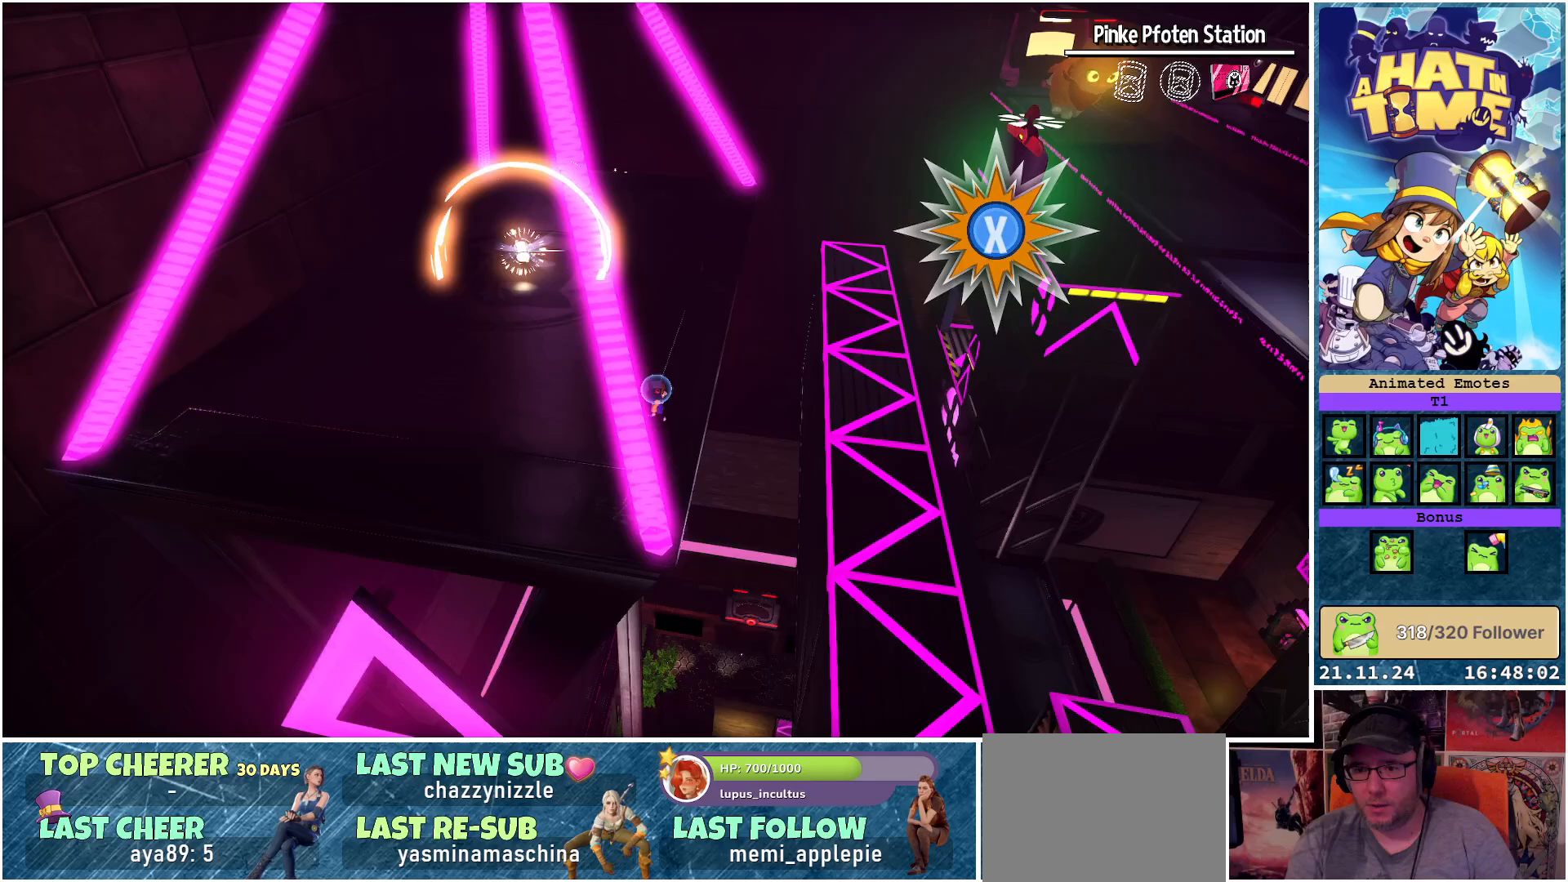
{"buttons": [], "left_stick": "center", "right_stick": "down-left", "events": [[33, "left_stick", "center"], [33, "right_stick", "center"], [467, "right_stick", "down-left"]]}
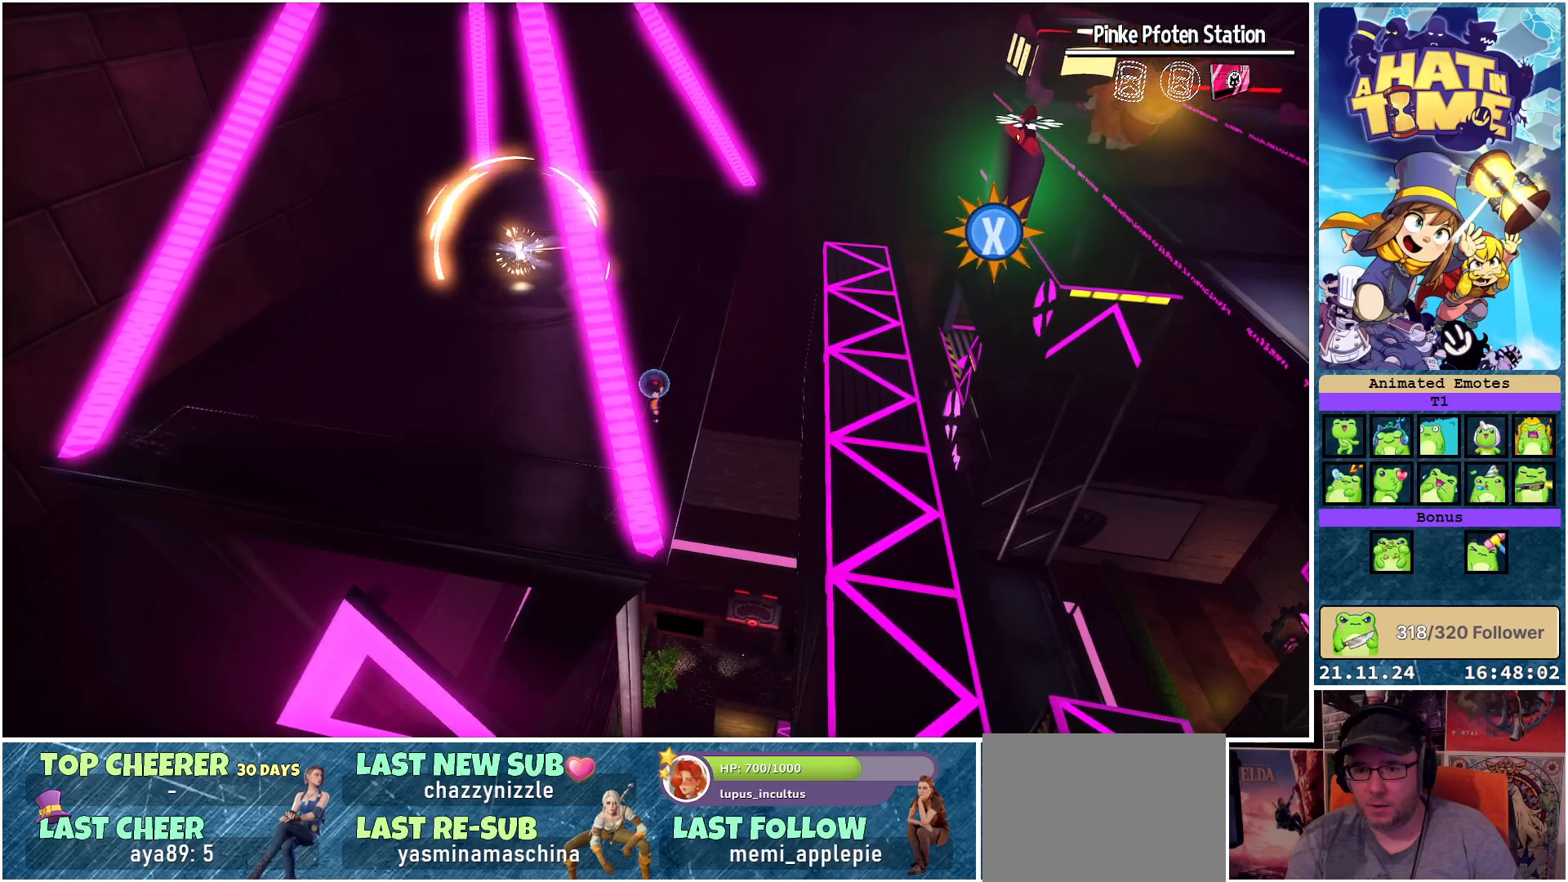
{"buttons": [], "left_stick": "center", "right_stick": "down-left", "events": [[400, "right_stick", "center"], [483, "right_stick", "down-left"]]}
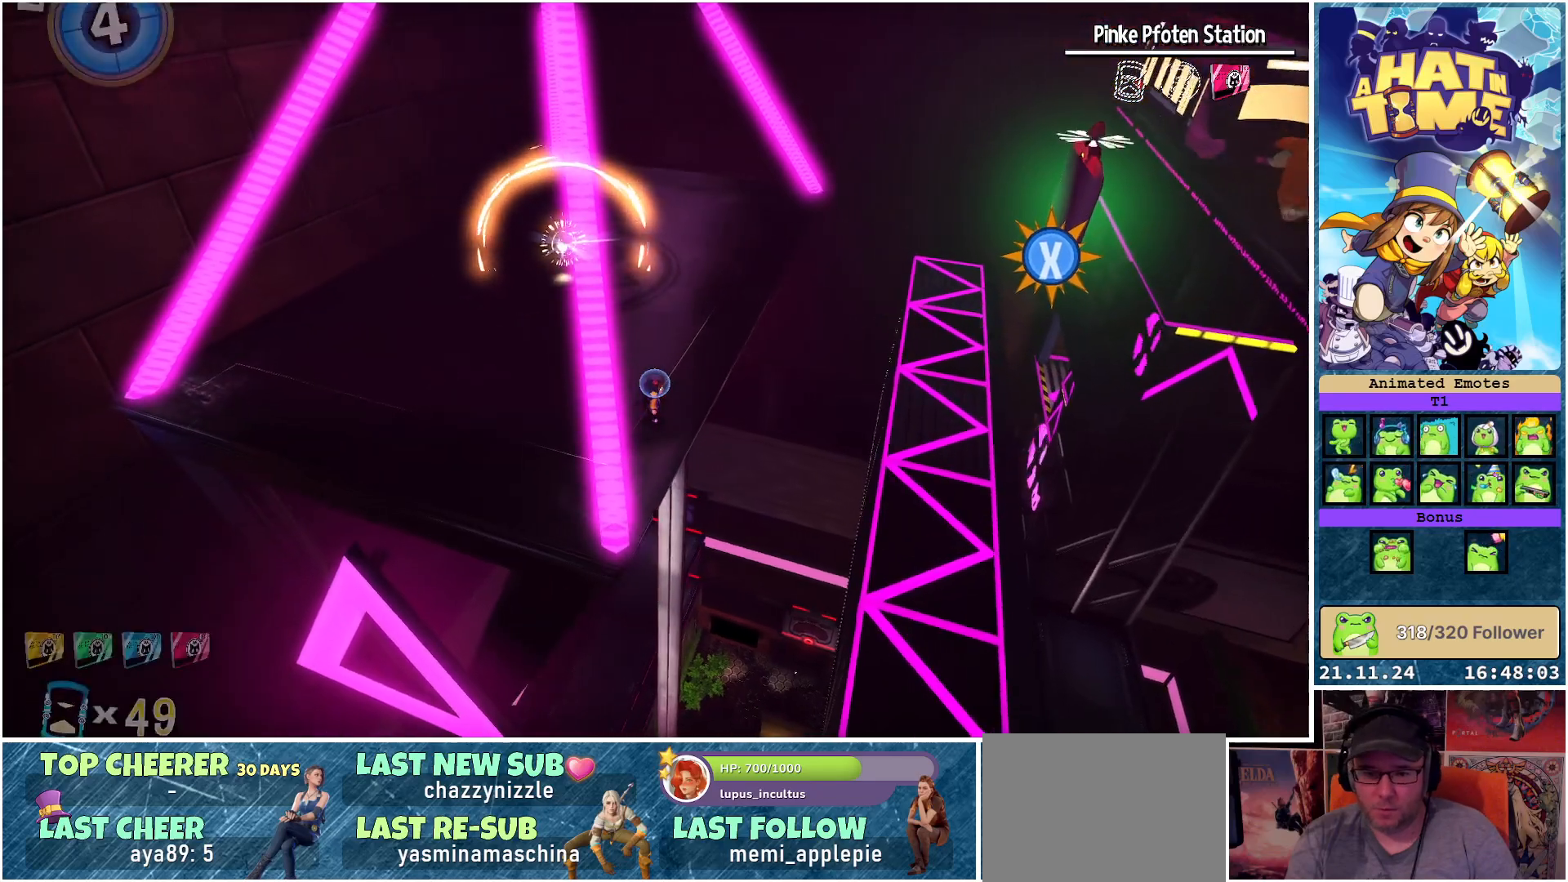
{"buttons": [], "left_stick": "center", "right_stick": "down-left", "events": [[350, "right_stick", "center"], [433, "right_stick", "down-left"]]}
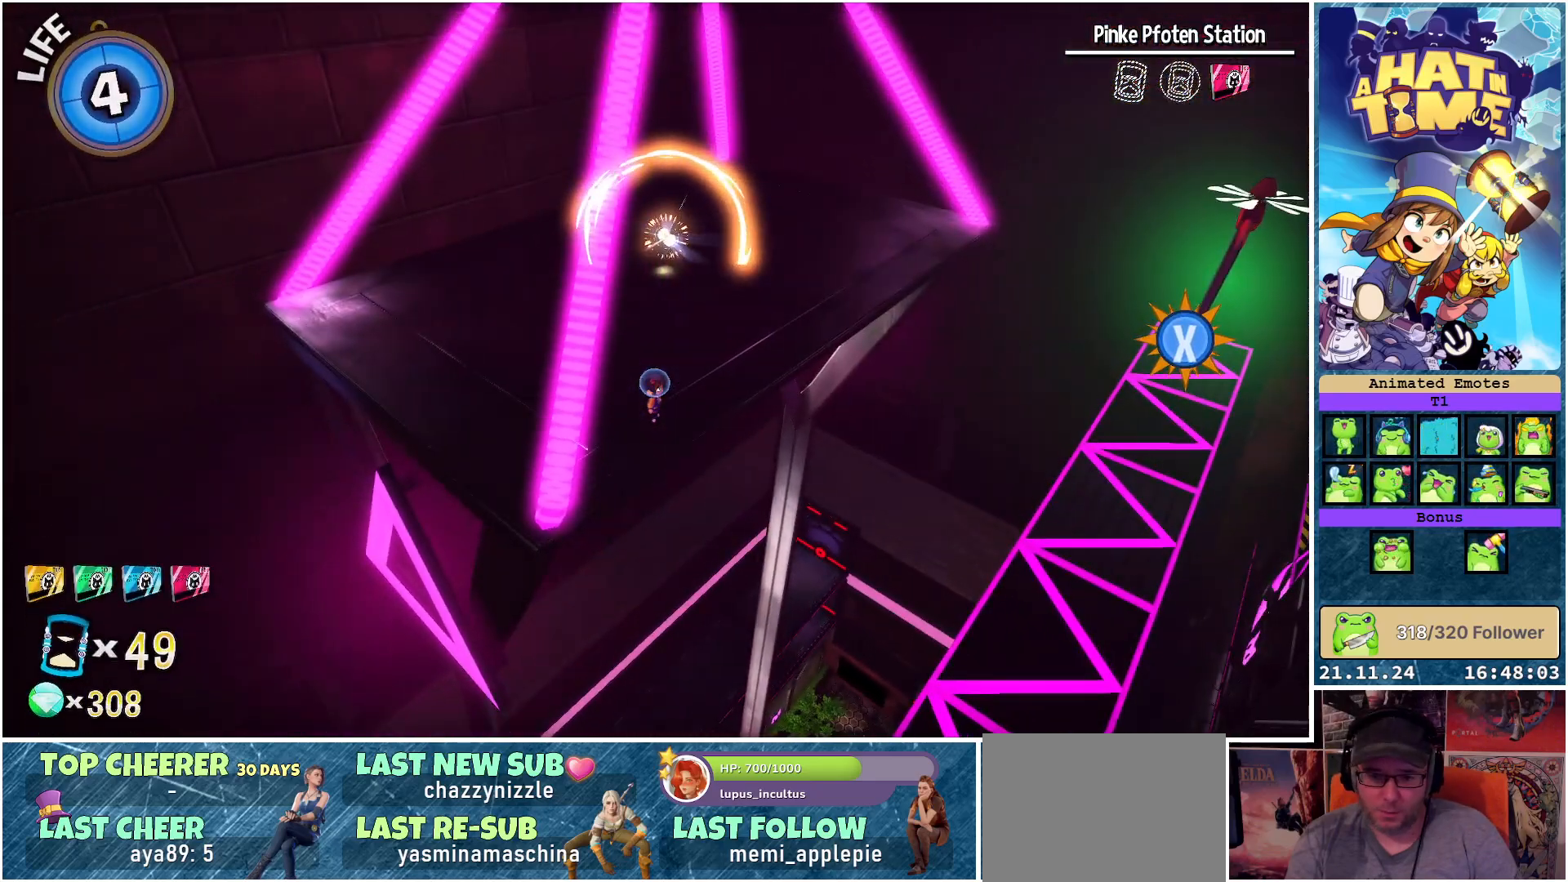
{"buttons": [], "left_stick": "up-left", "right_stick": "right", "events": [[50, "right_stick", "center"], [150, "right_stick", "right"], [317, "left_stick", "up-left"]]}
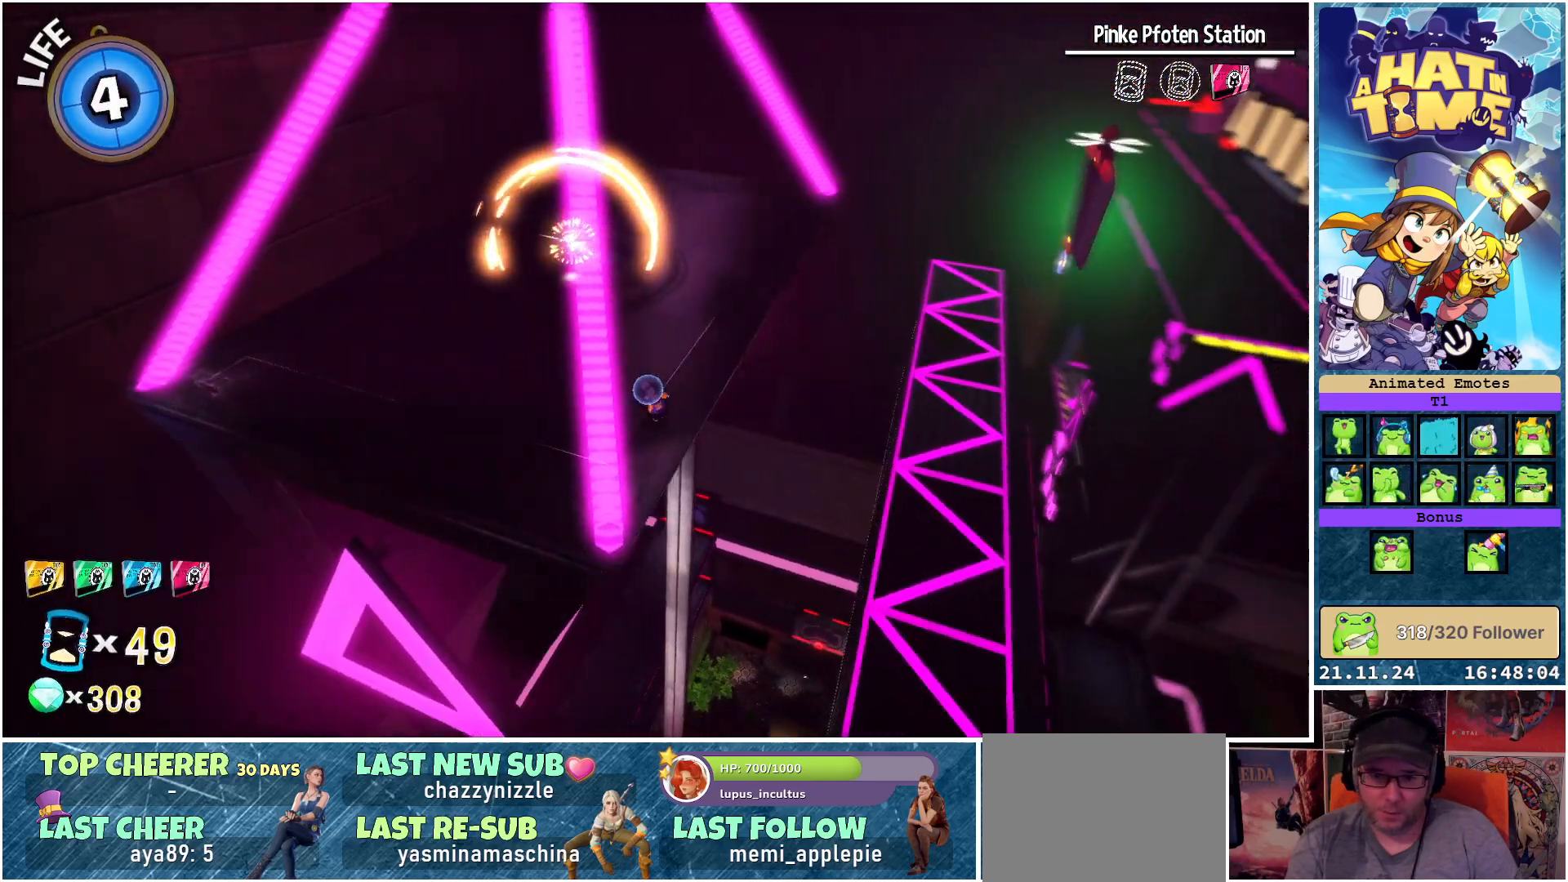
{"buttons": [], "left_stick": "up-right", "right_stick": "center", "events": [[117, "left_stick", "up"], [317, "left_stick", "up-right"], [333, "right_stick", "center"]]}
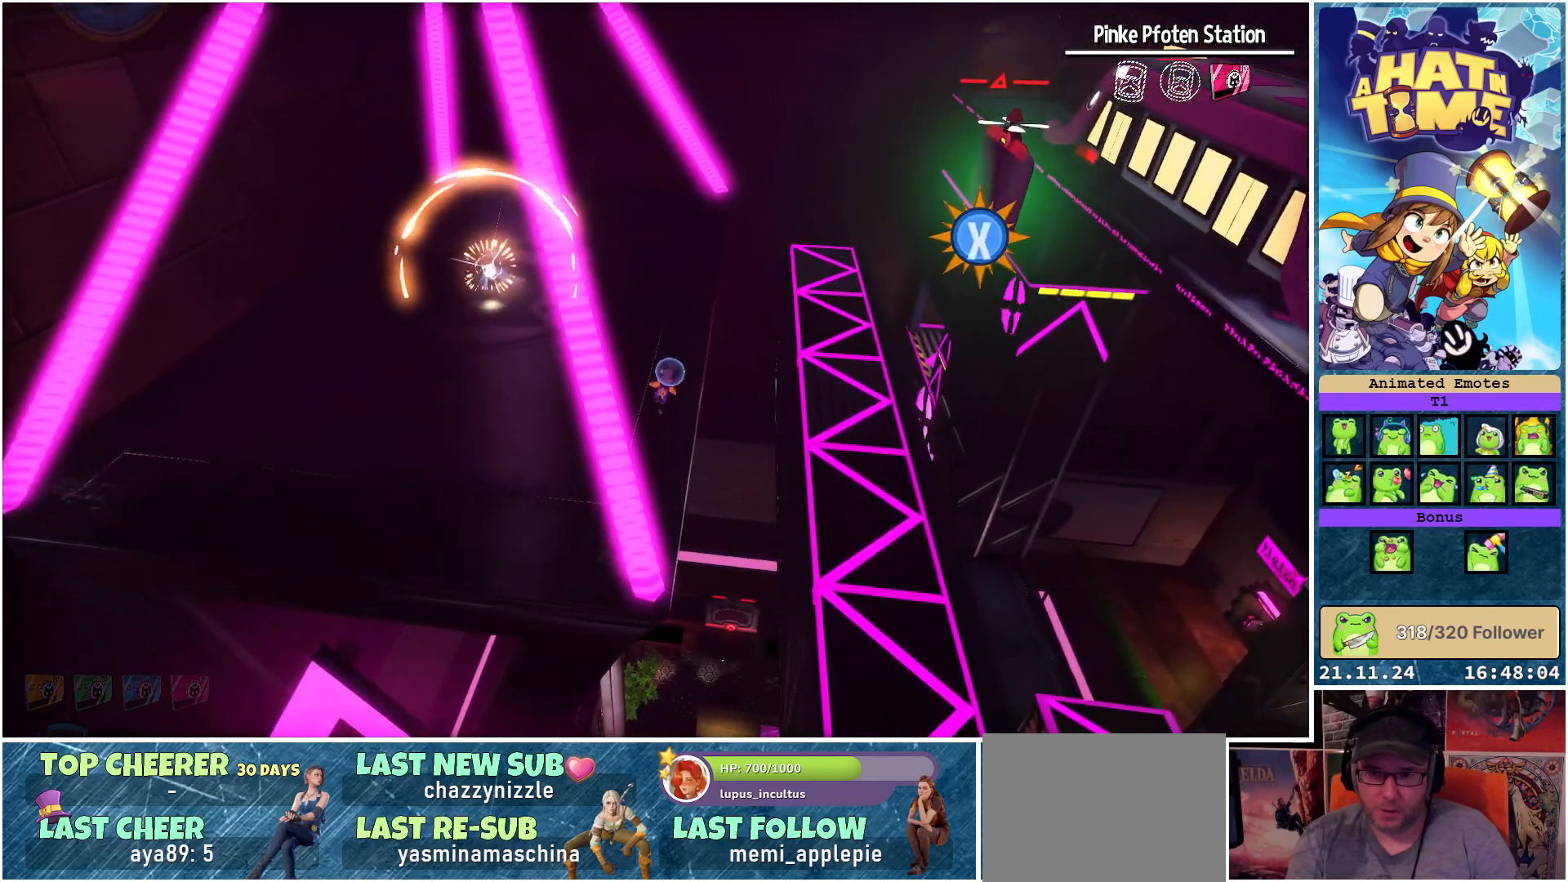
{"buttons": [], "left_stick": "up", "right_stick": "down", "events": [[200, "left_stick", "up"], [500, "right_stick", "down"]]}
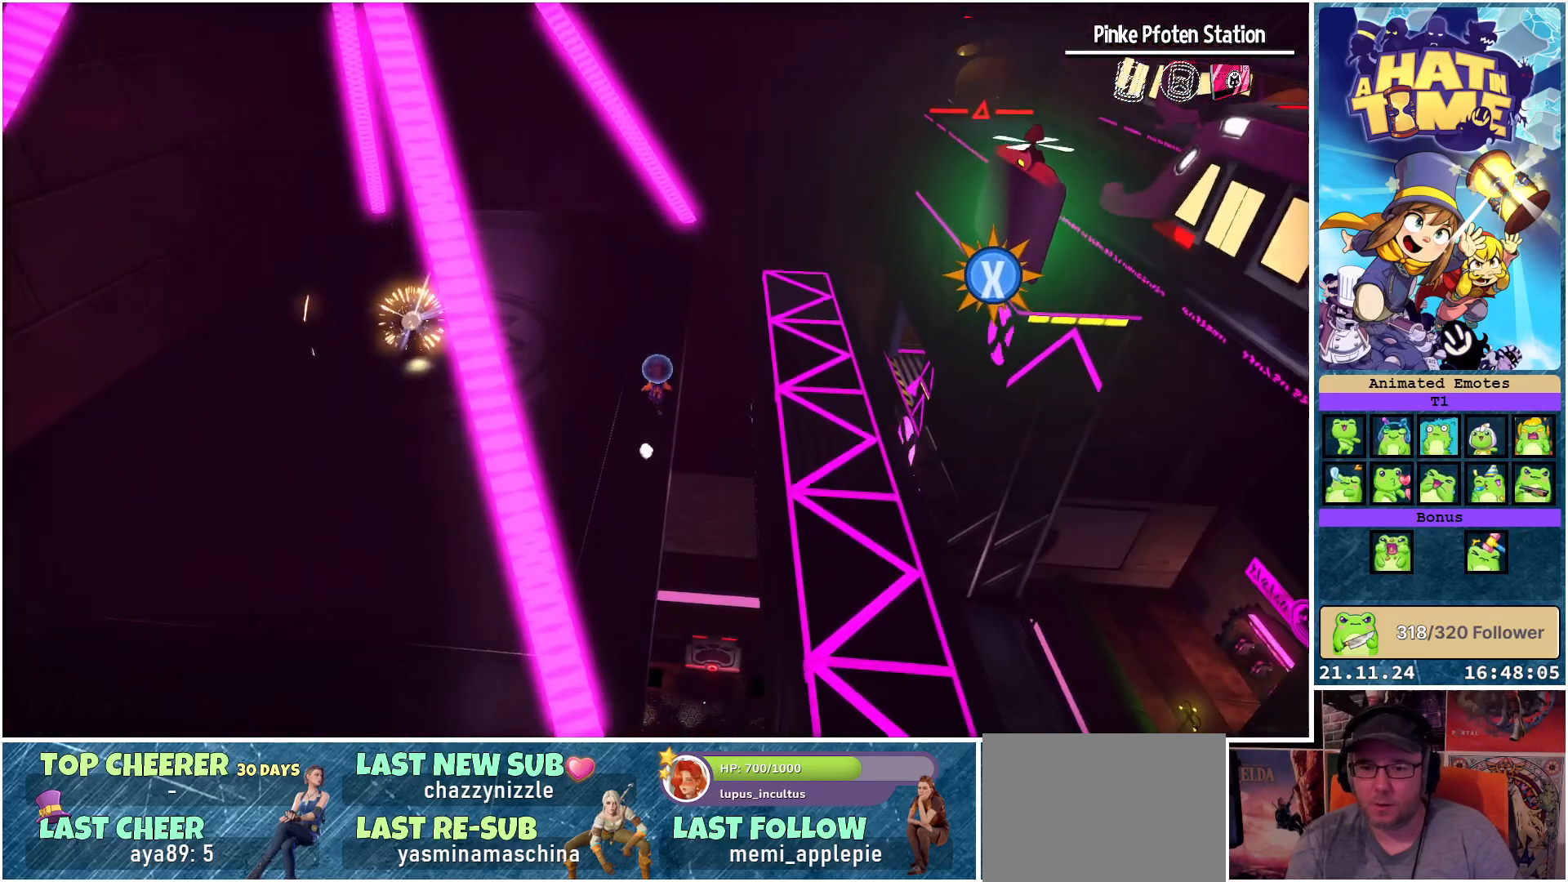
{"buttons": [], "left_stick": "up", "right_stick": "down", "events": []}
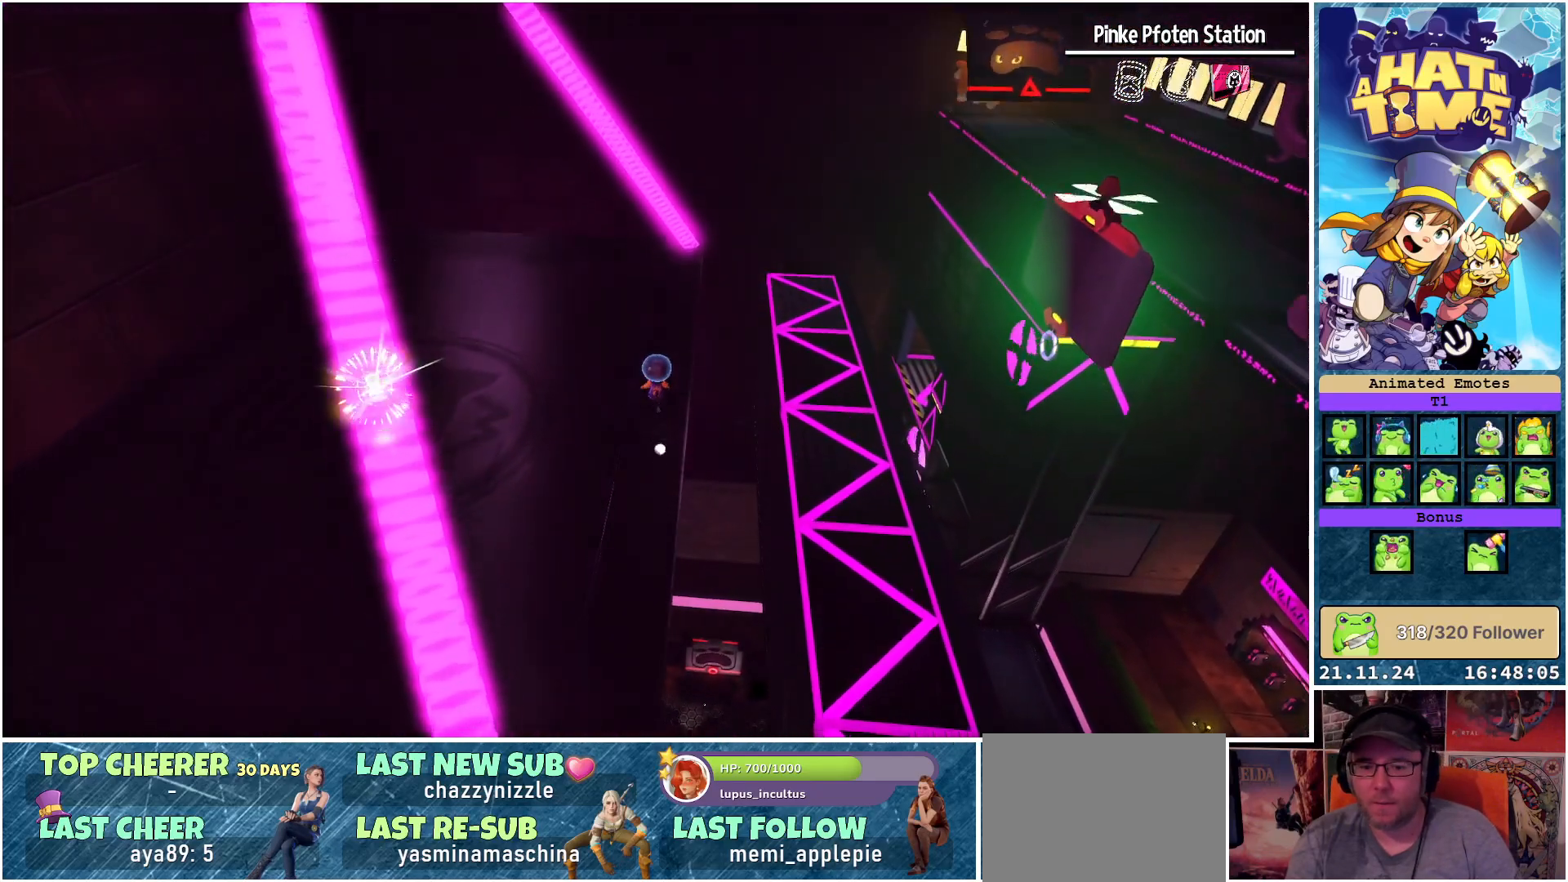
{"buttons": [], "left_stick": "up", "right_stick": "down-right", "events": [[283, "right_stick", "down-right"]]}
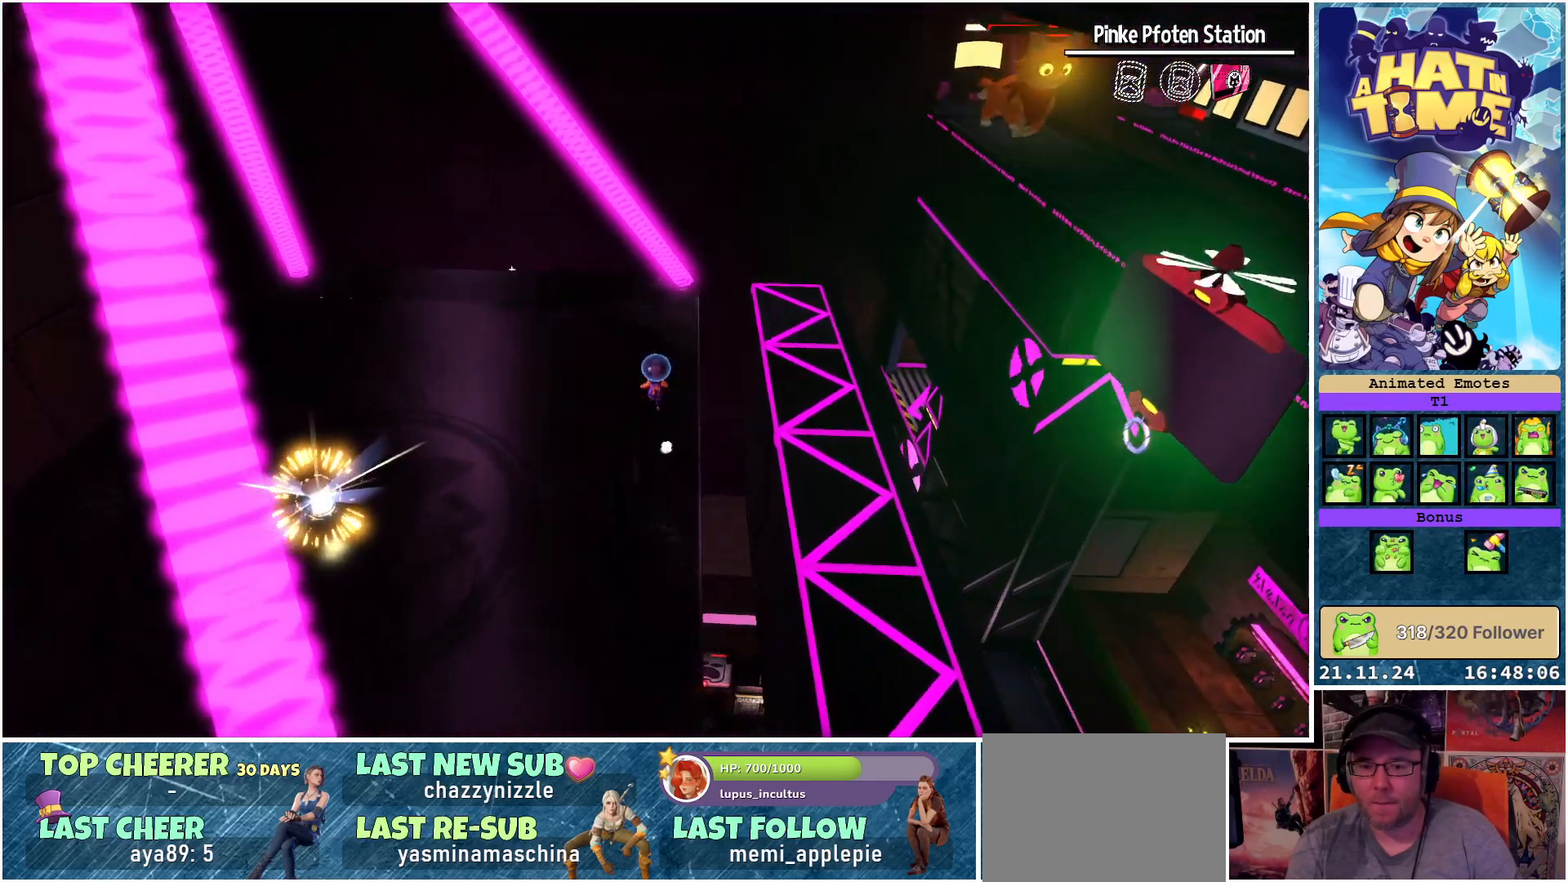
{"buttons": [], "left_stick": "up-left", "right_stick": "down-right", "events": [[317, "left_stick", "up-left"]]}
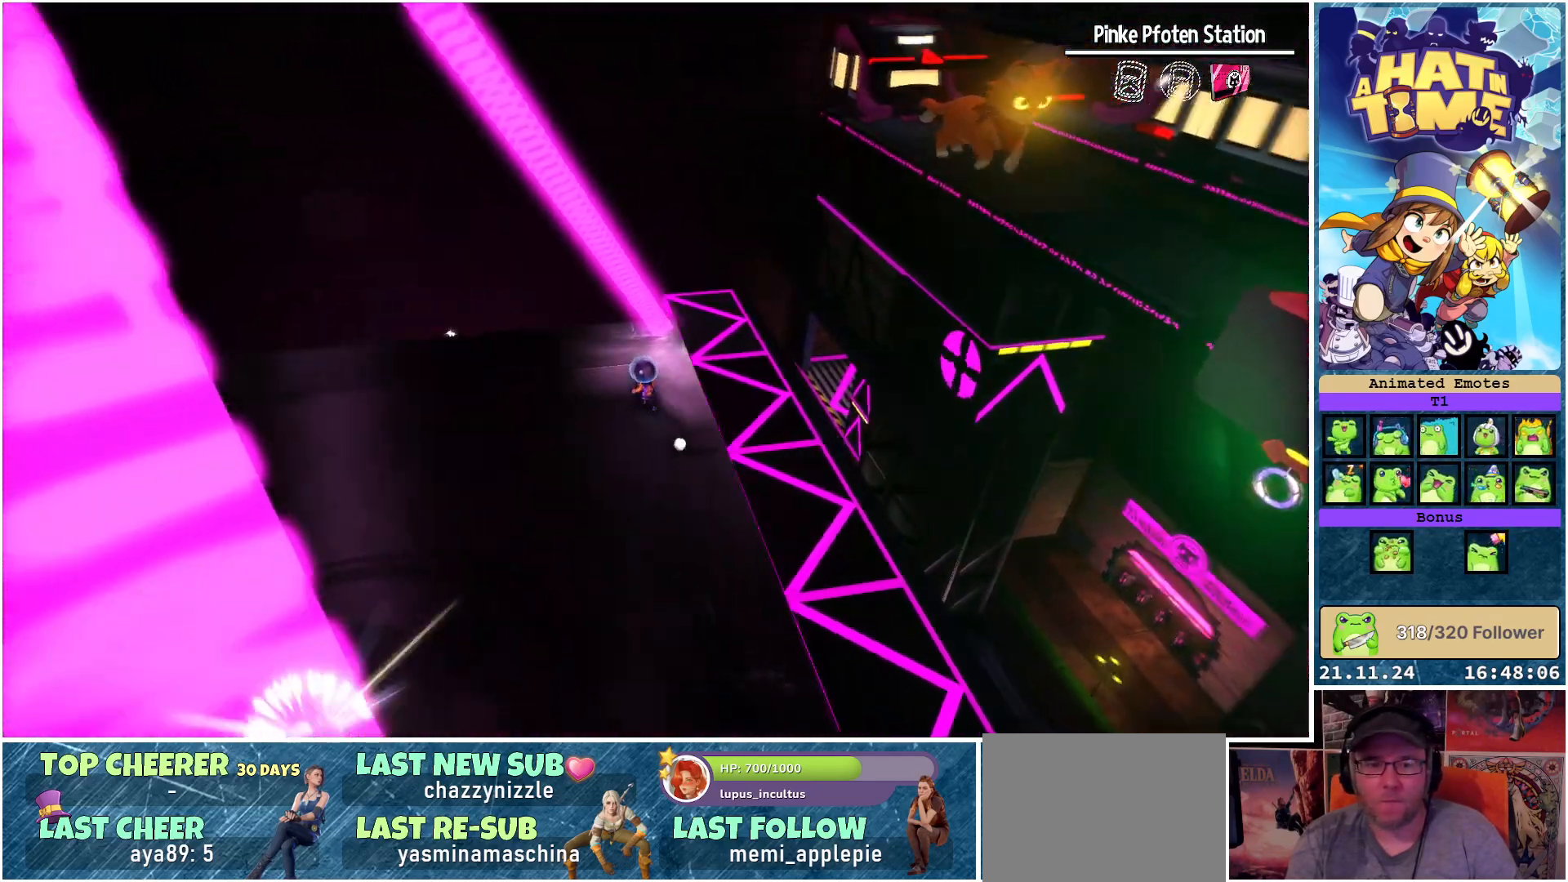
{"buttons": [], "left_stick": "down-left", "right_stick": "down-right", "events": [[117, "left_stick", "center"], [217, "left_stick", "left"], [500, "left_stick", "down-left"]]}
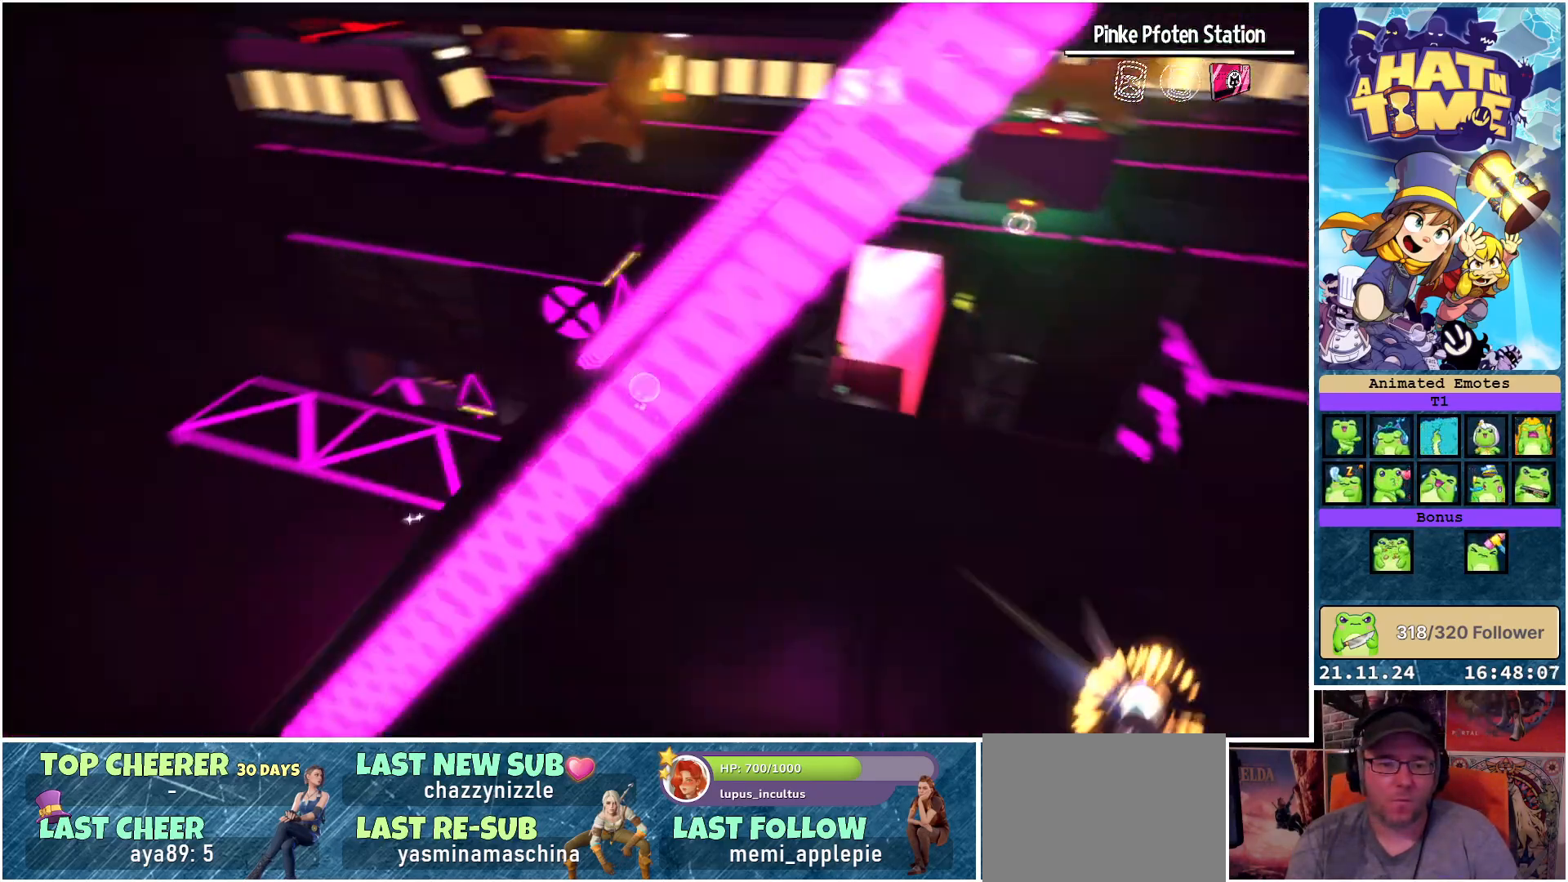
{"buttons": [], "left_stick": "down", "right_stick": "down-right", "events": [[200, "left_stick", "down"]]}
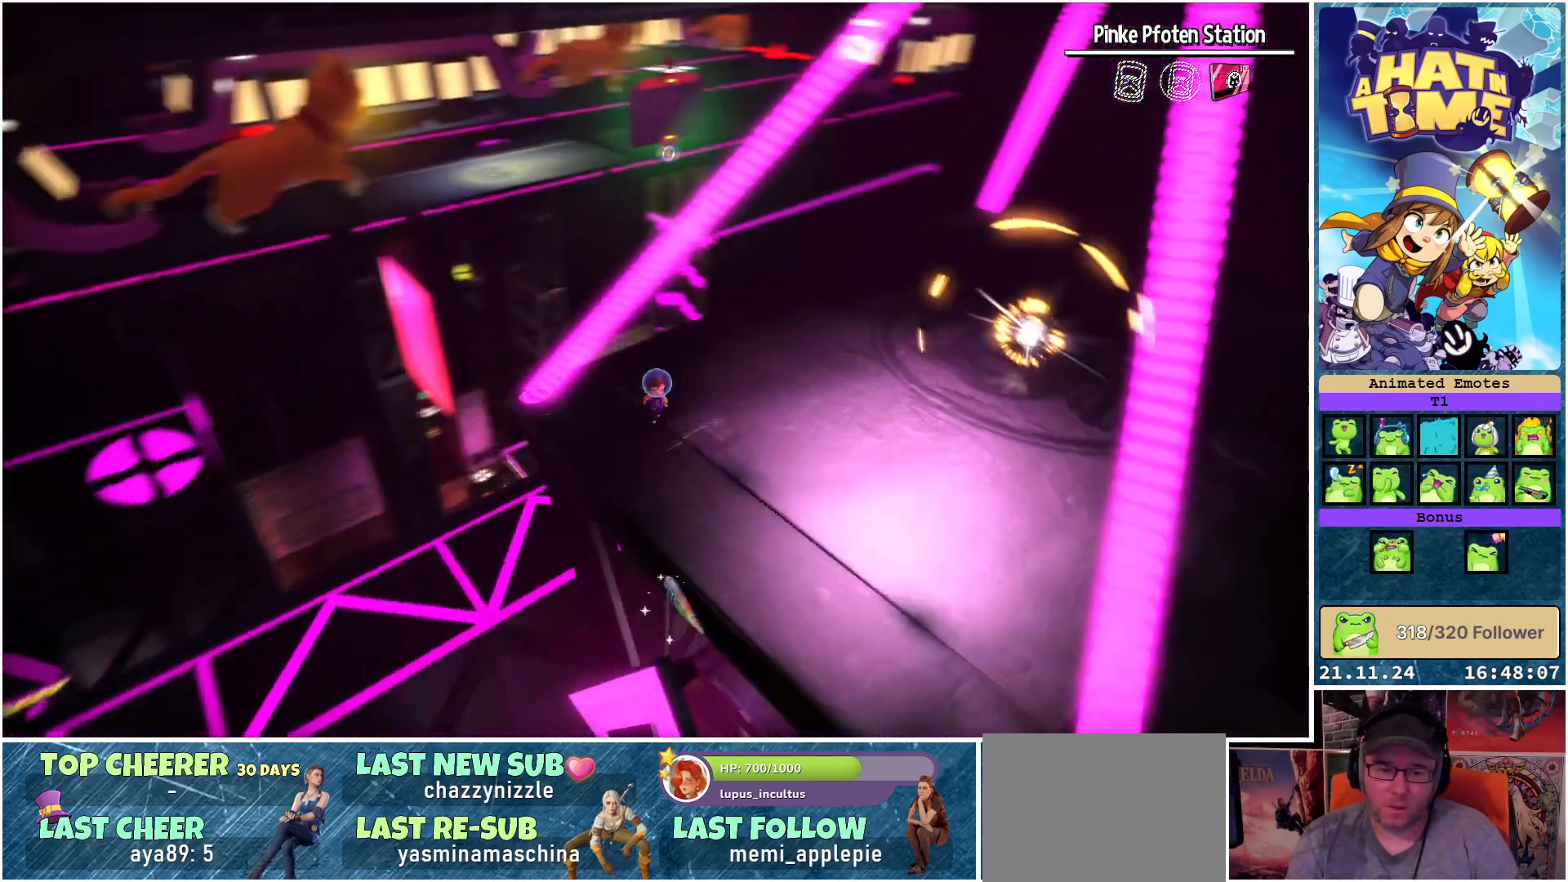
{"buttons": [], "left_stick": "down-right", "right_stick": "up-right", "events": [[50, "left_stick", "down-right"], [100, "right_stick", "right"], [217, "right_stick", "up-right"]]}
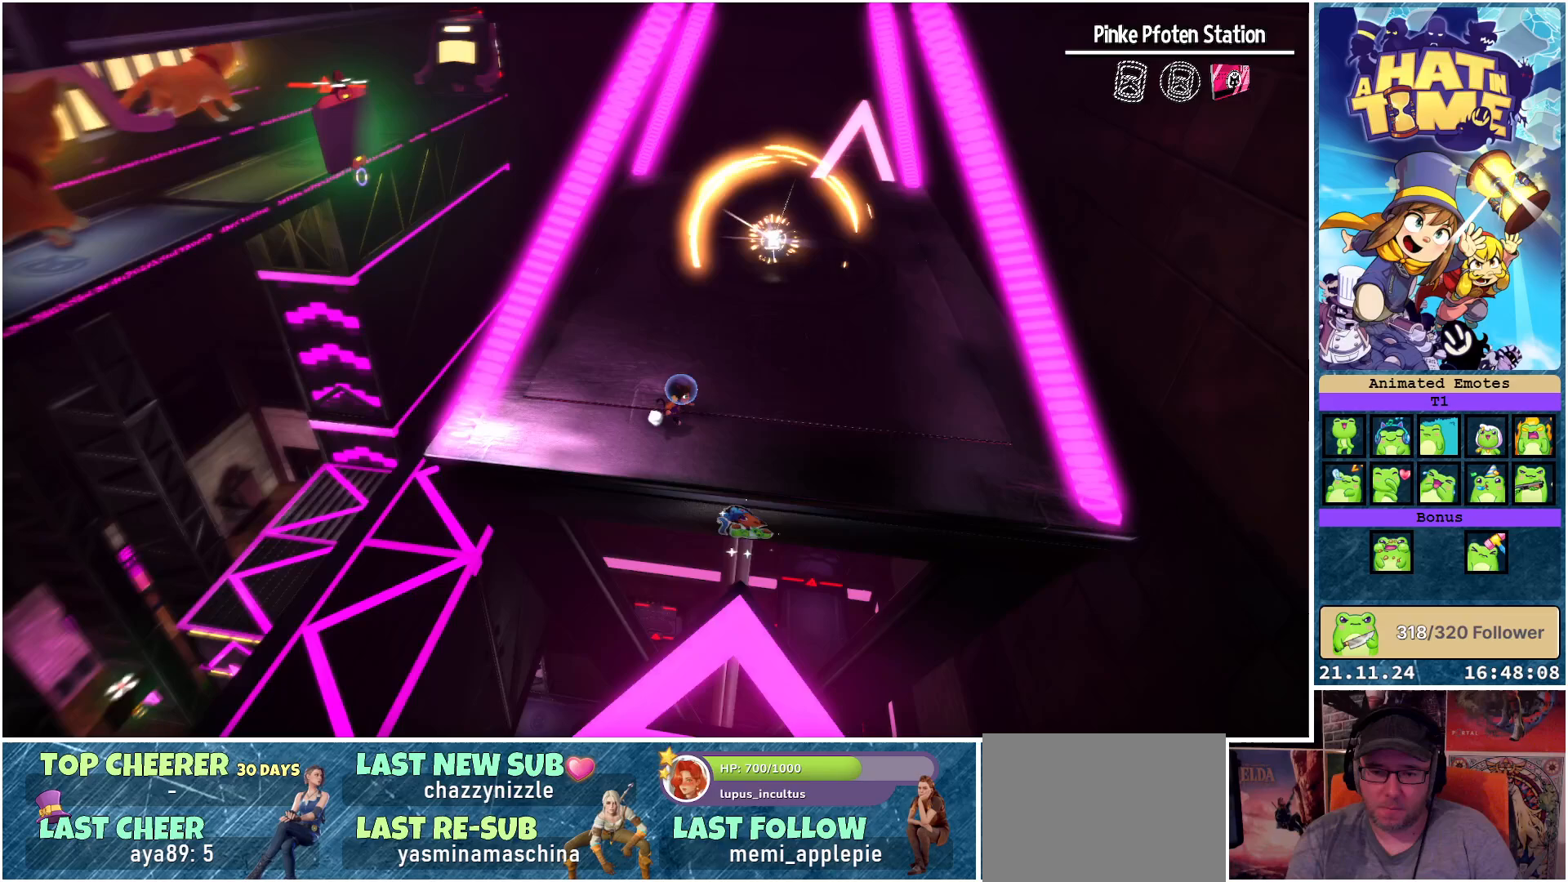
{"buttons": [], "left_stick": "center", "right_stick": "center", "events": [[117, "right_stick", "center"], [450, "left_stick", "center"]]}
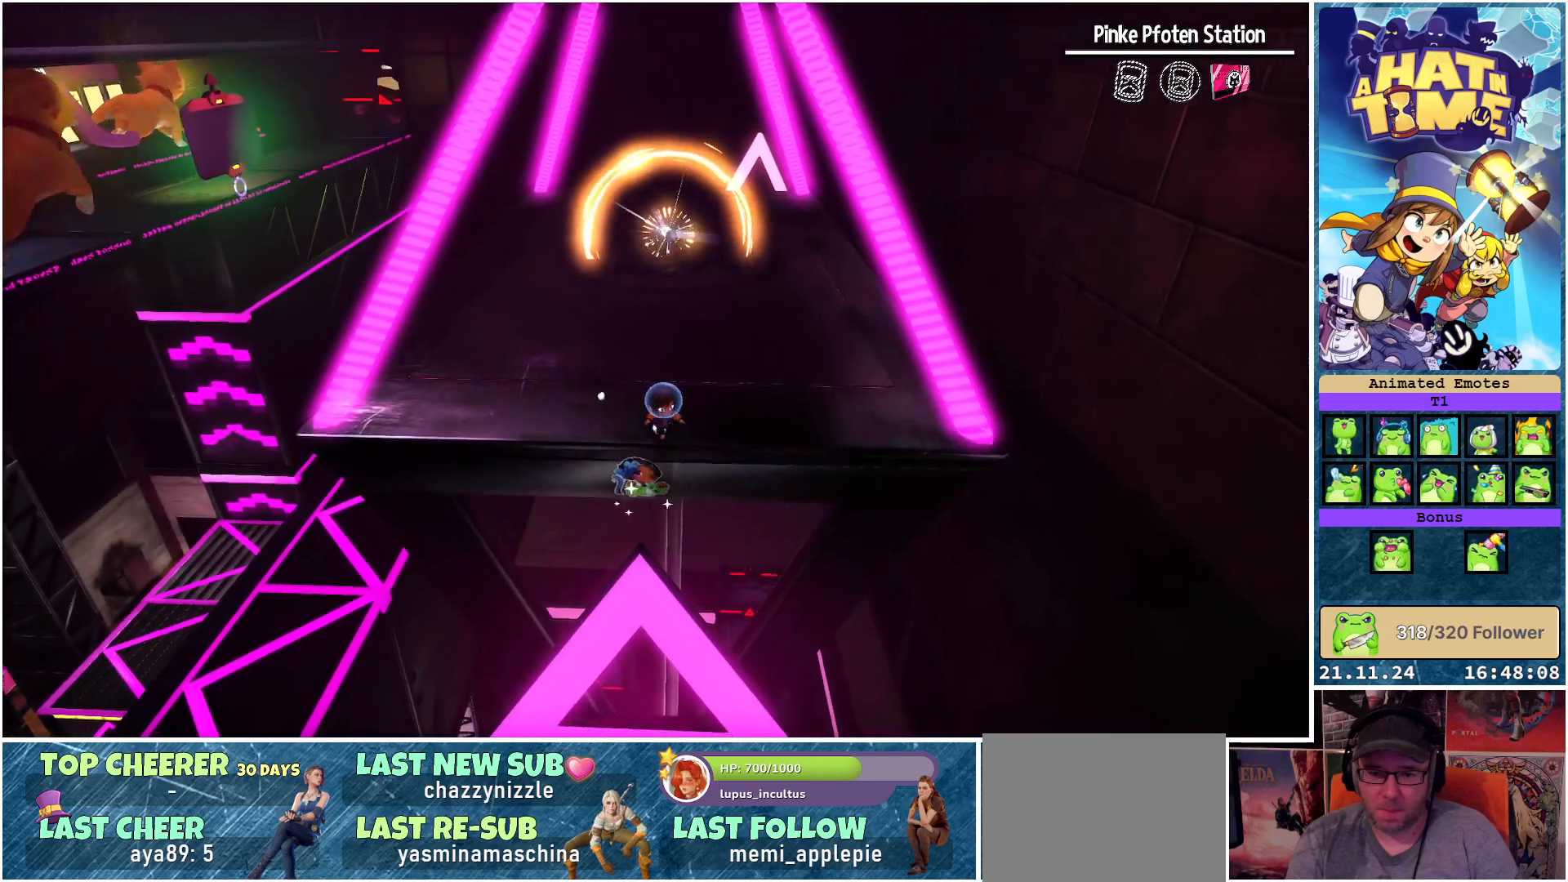
{"buttons": [], "left_stick": "center", "right_stick": "center", "events": []}
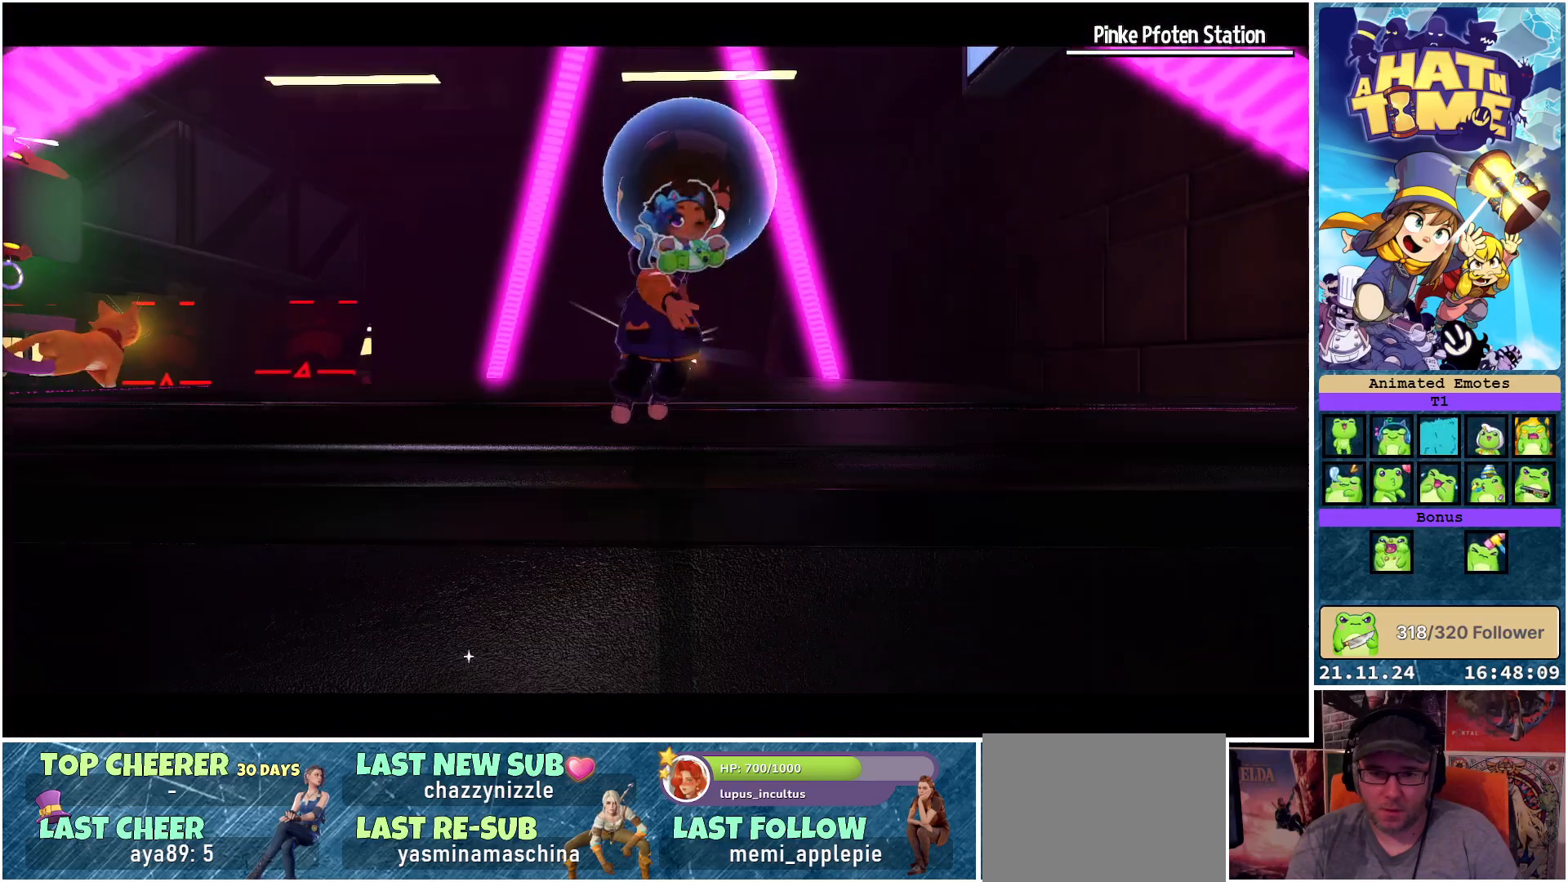
{"buttons": [], "left_stick": "center", "right_stick": "center", "events": []}
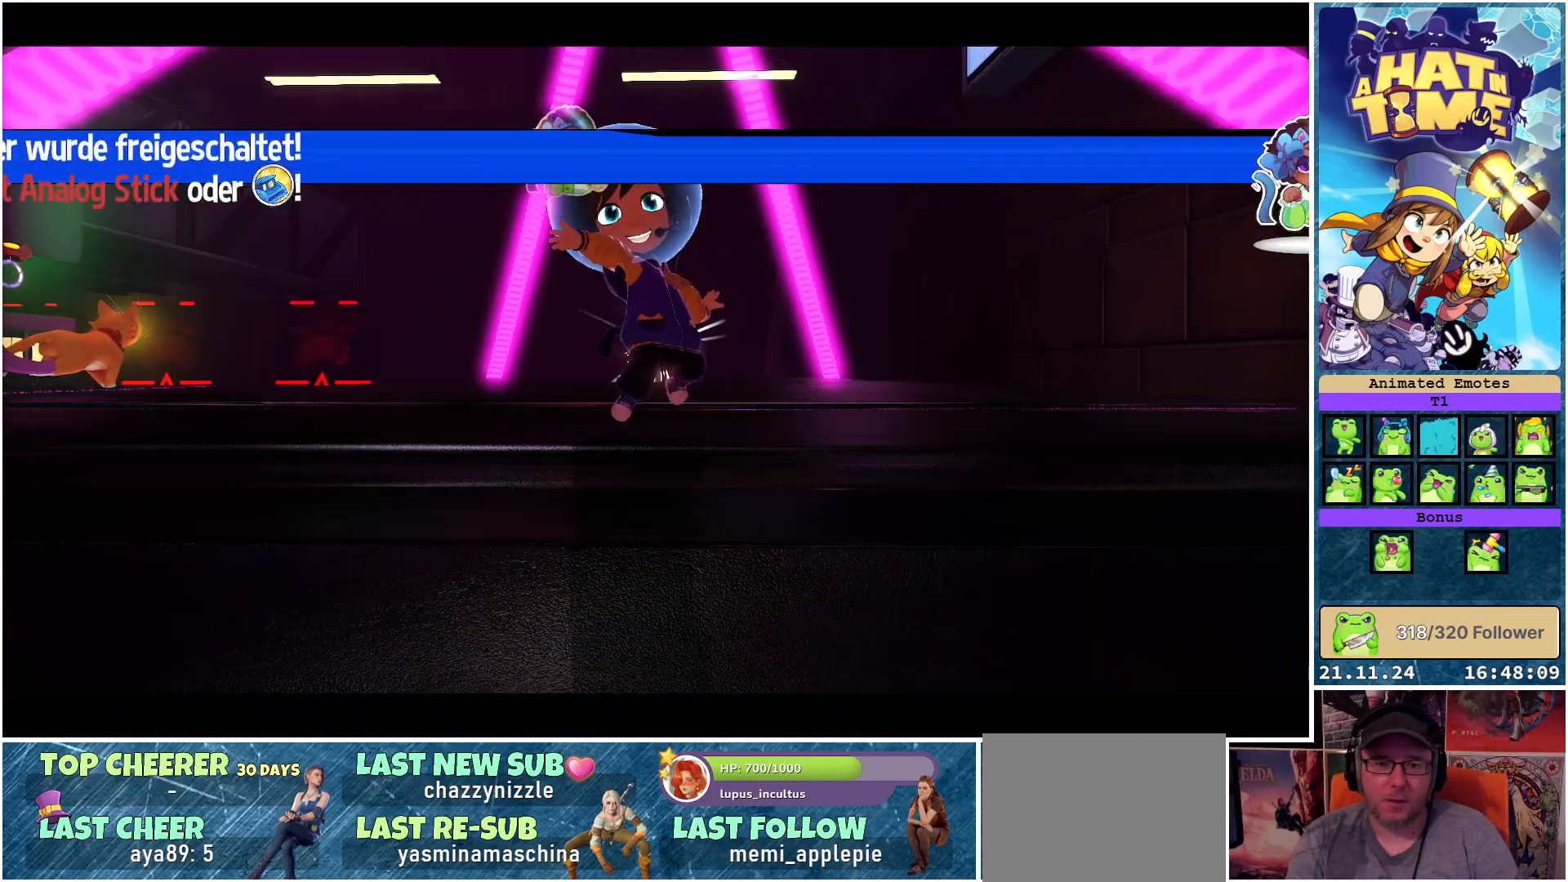
{"buttons": [], "left_stick": "center", "right_stick": "center", "events": []}
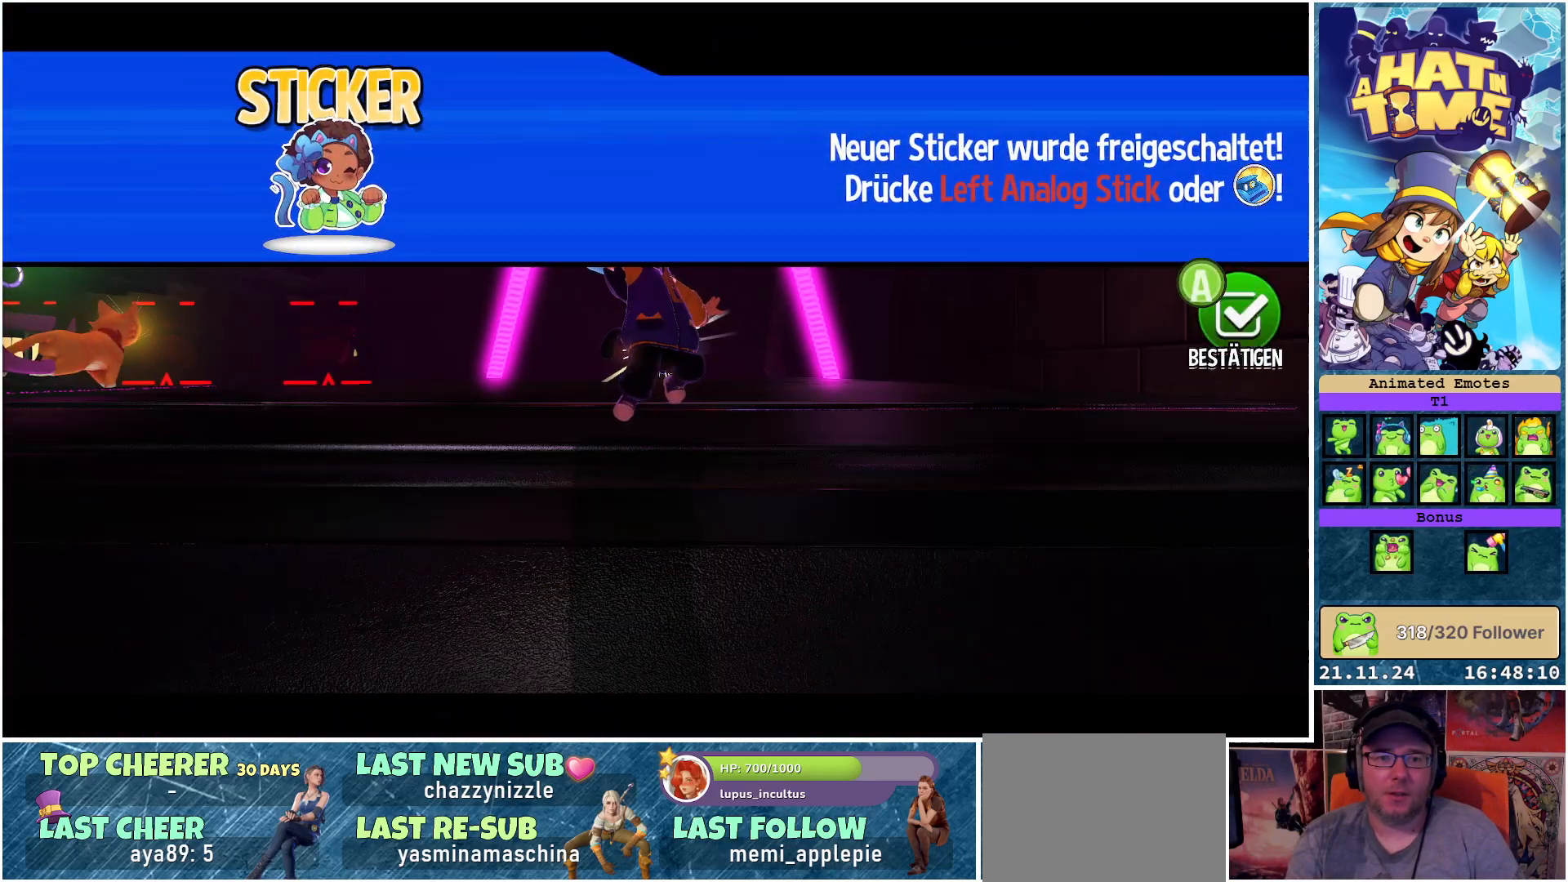
{"buttons": [], "left_stick": "center", "right_stick": "center", "events": []}
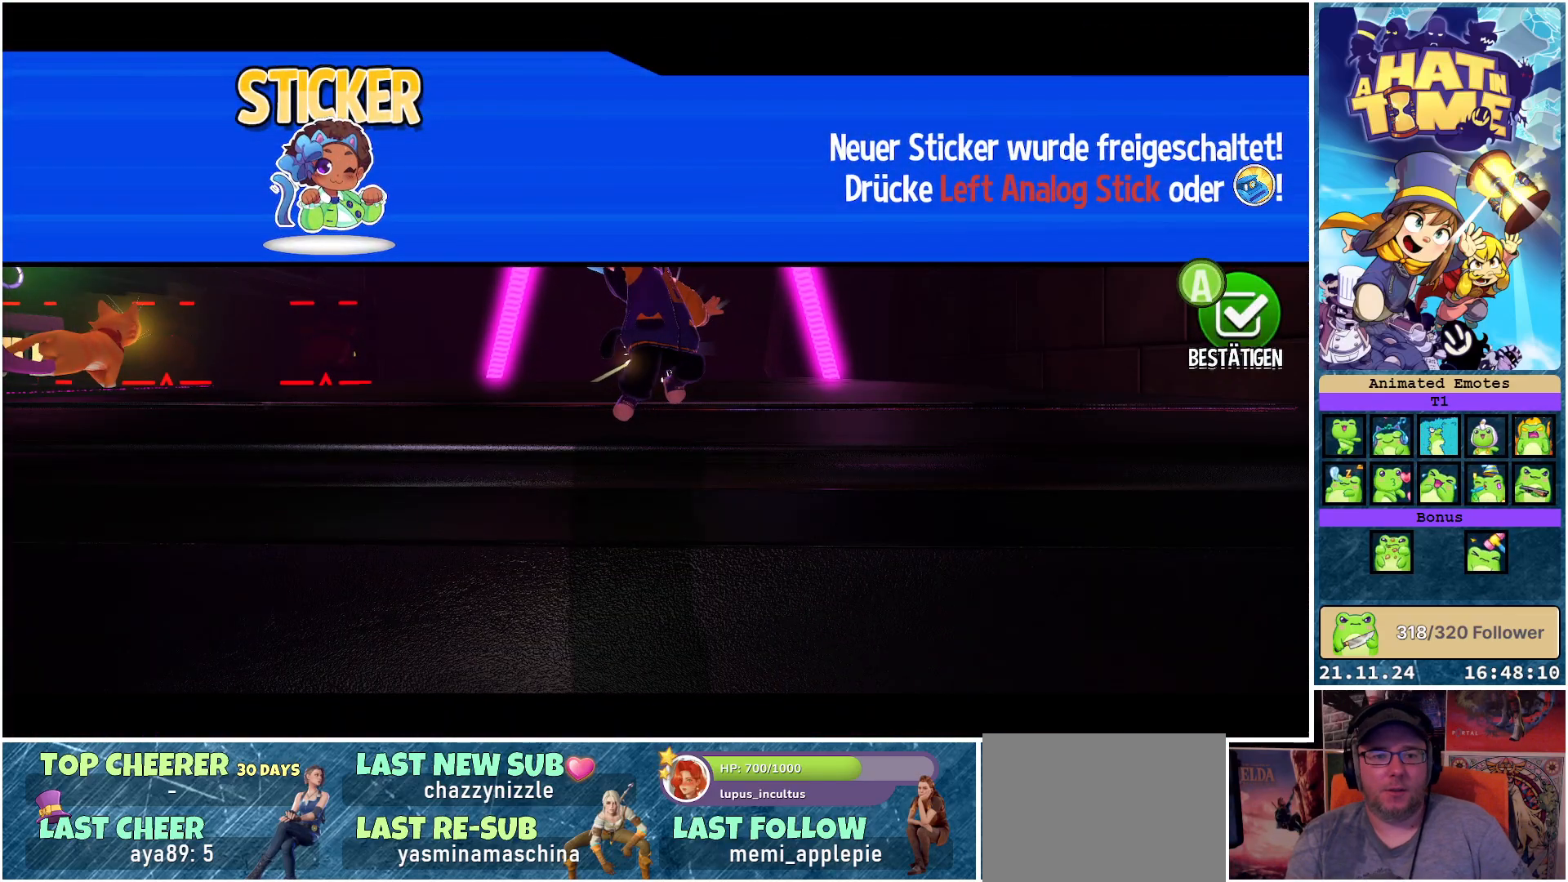
{"buttons": [], "left_stick": "center", "right_stick": "center", "events": []}
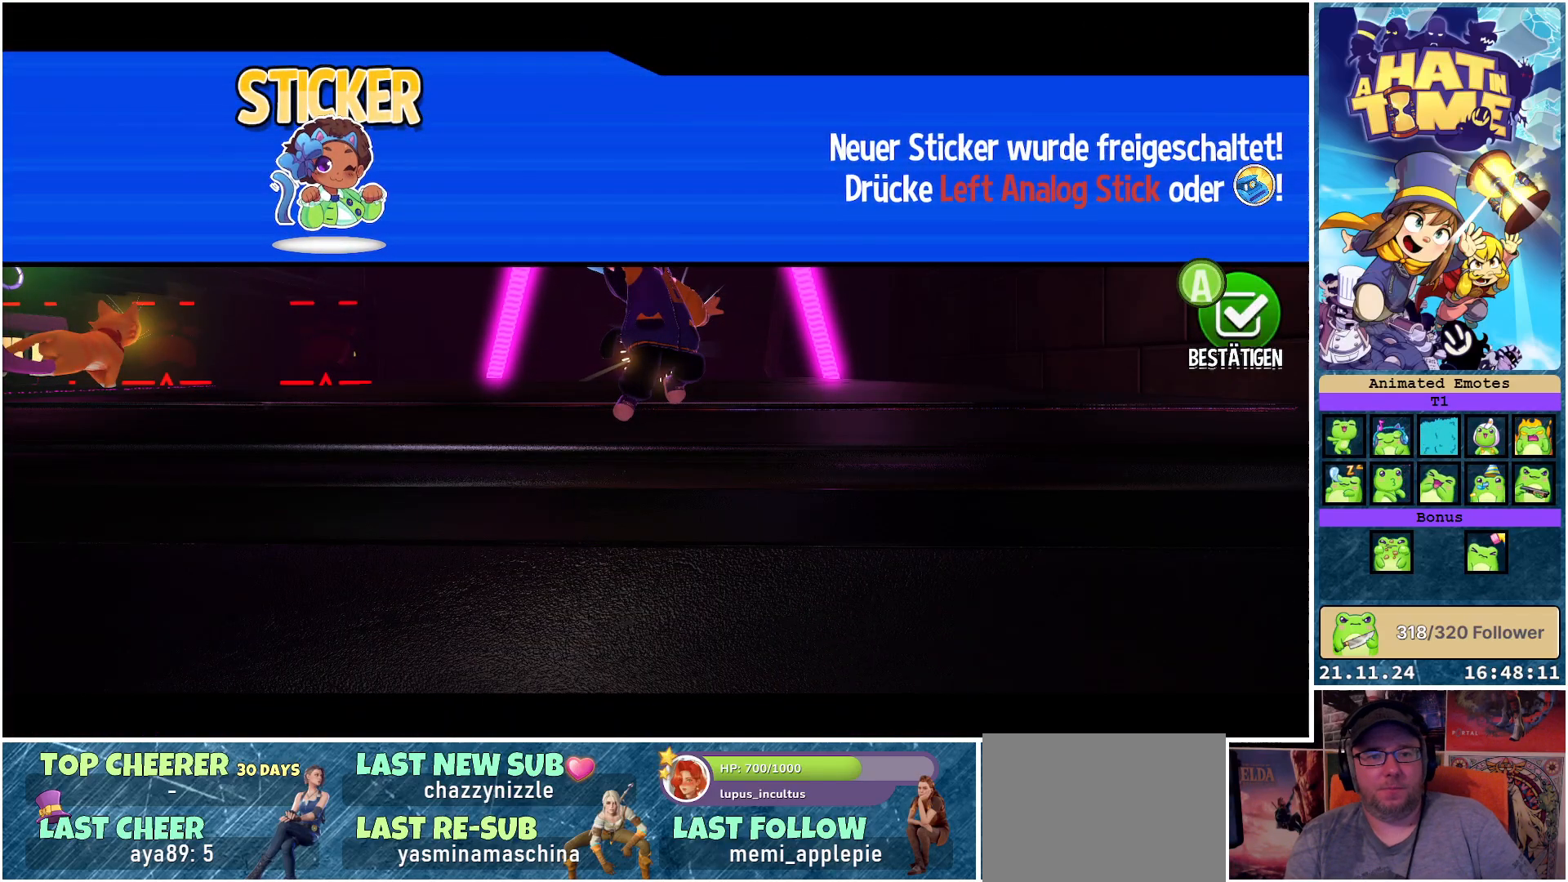
{"buttons": [], "left_stick": "center", "right_stick": "center", "events": []}
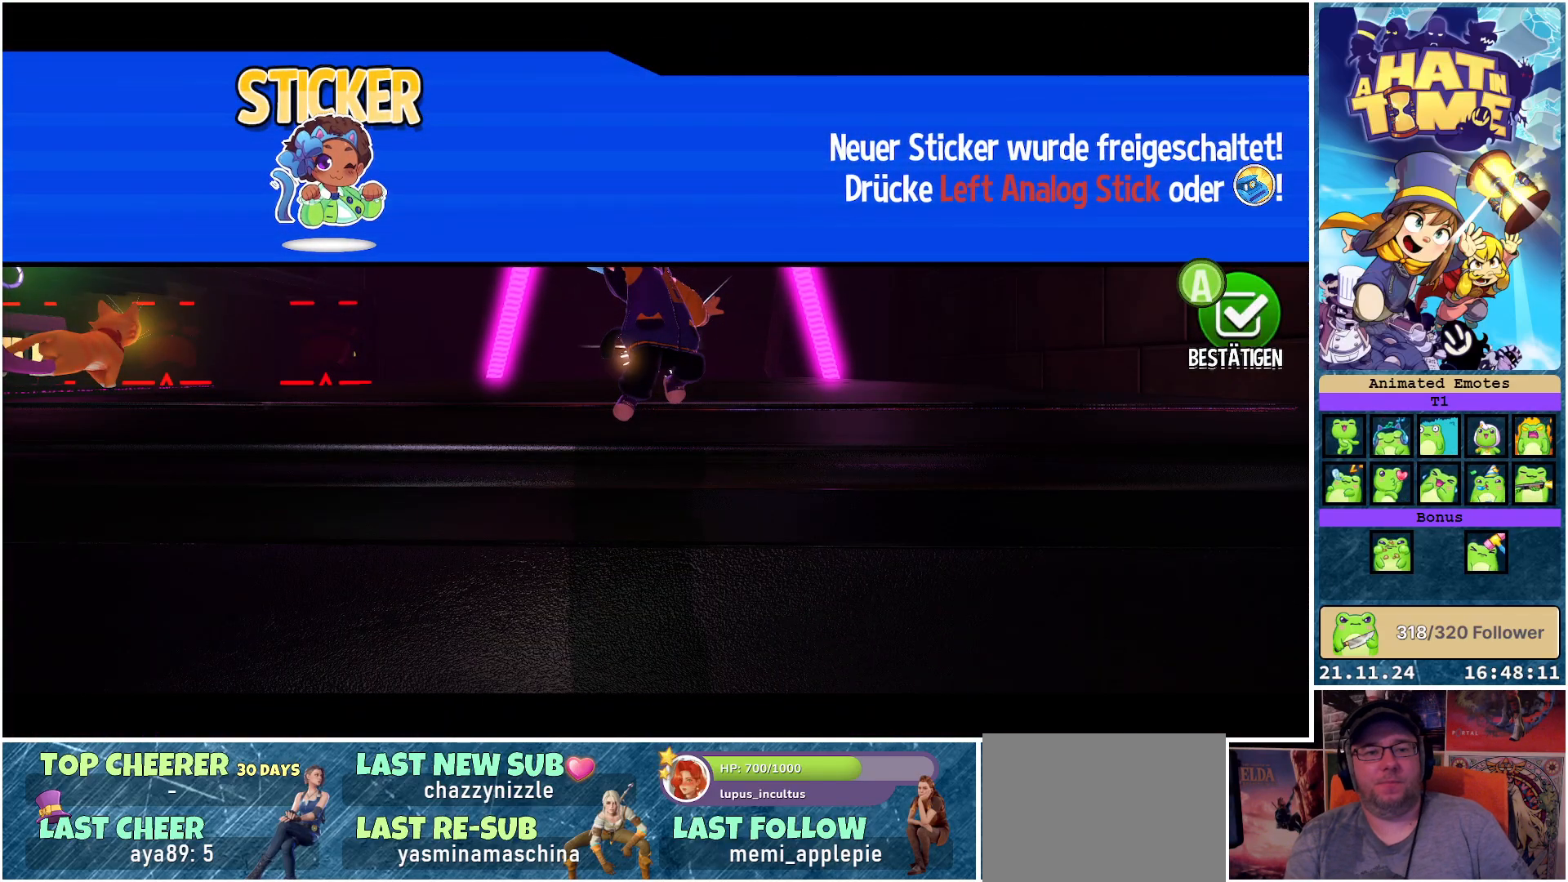
{"buttons": [], "left_stick": "center", "right_stick": "center", "events": []}
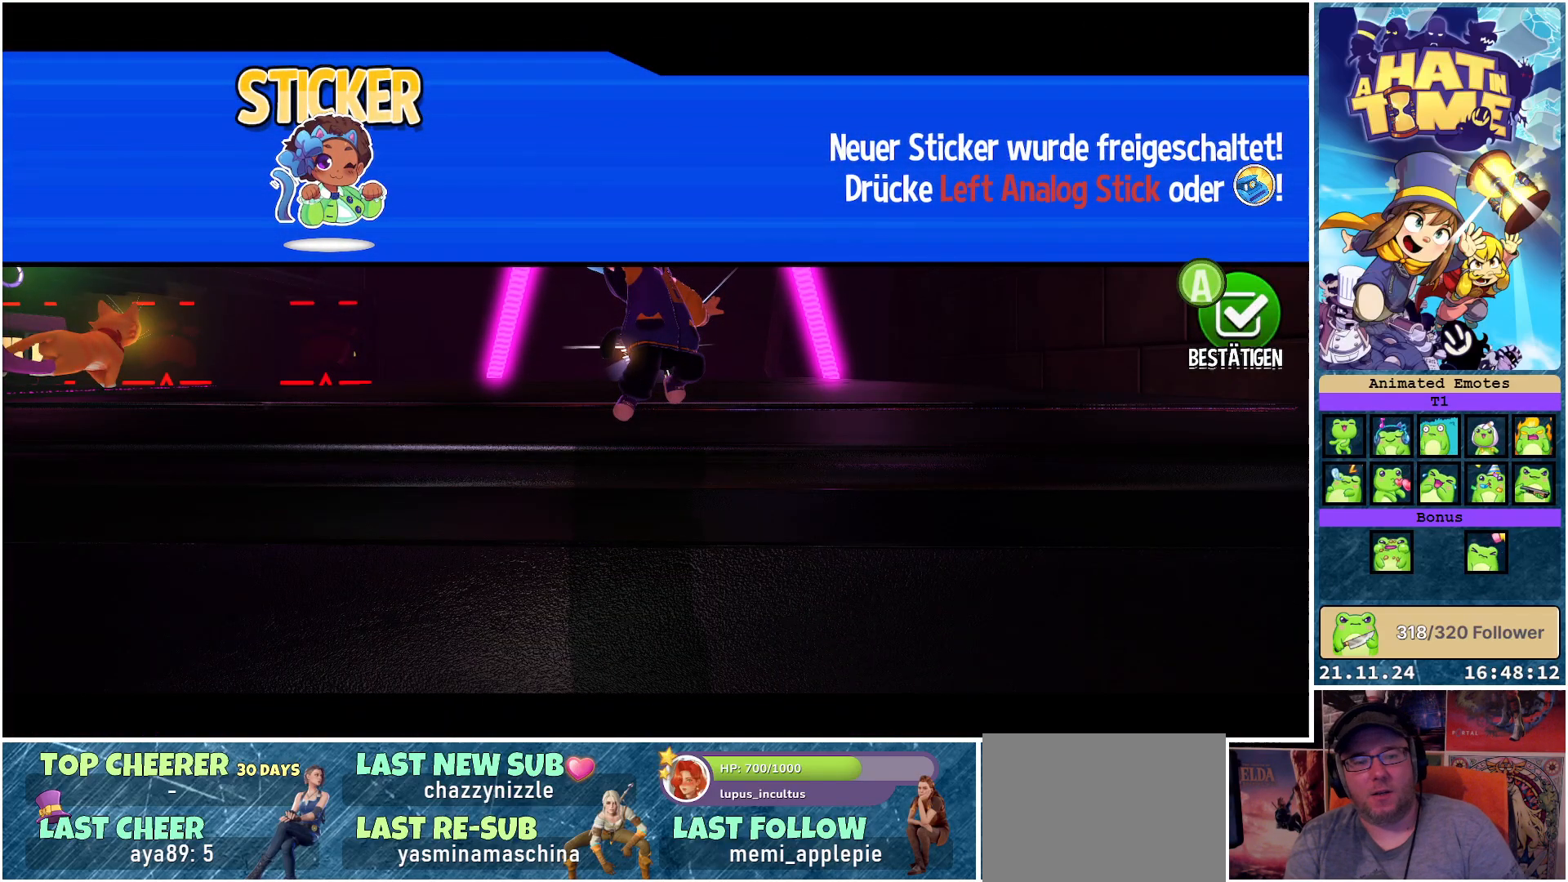
{"buttons": [], "left_stick": "center", "right_stick": "center", "events": []}
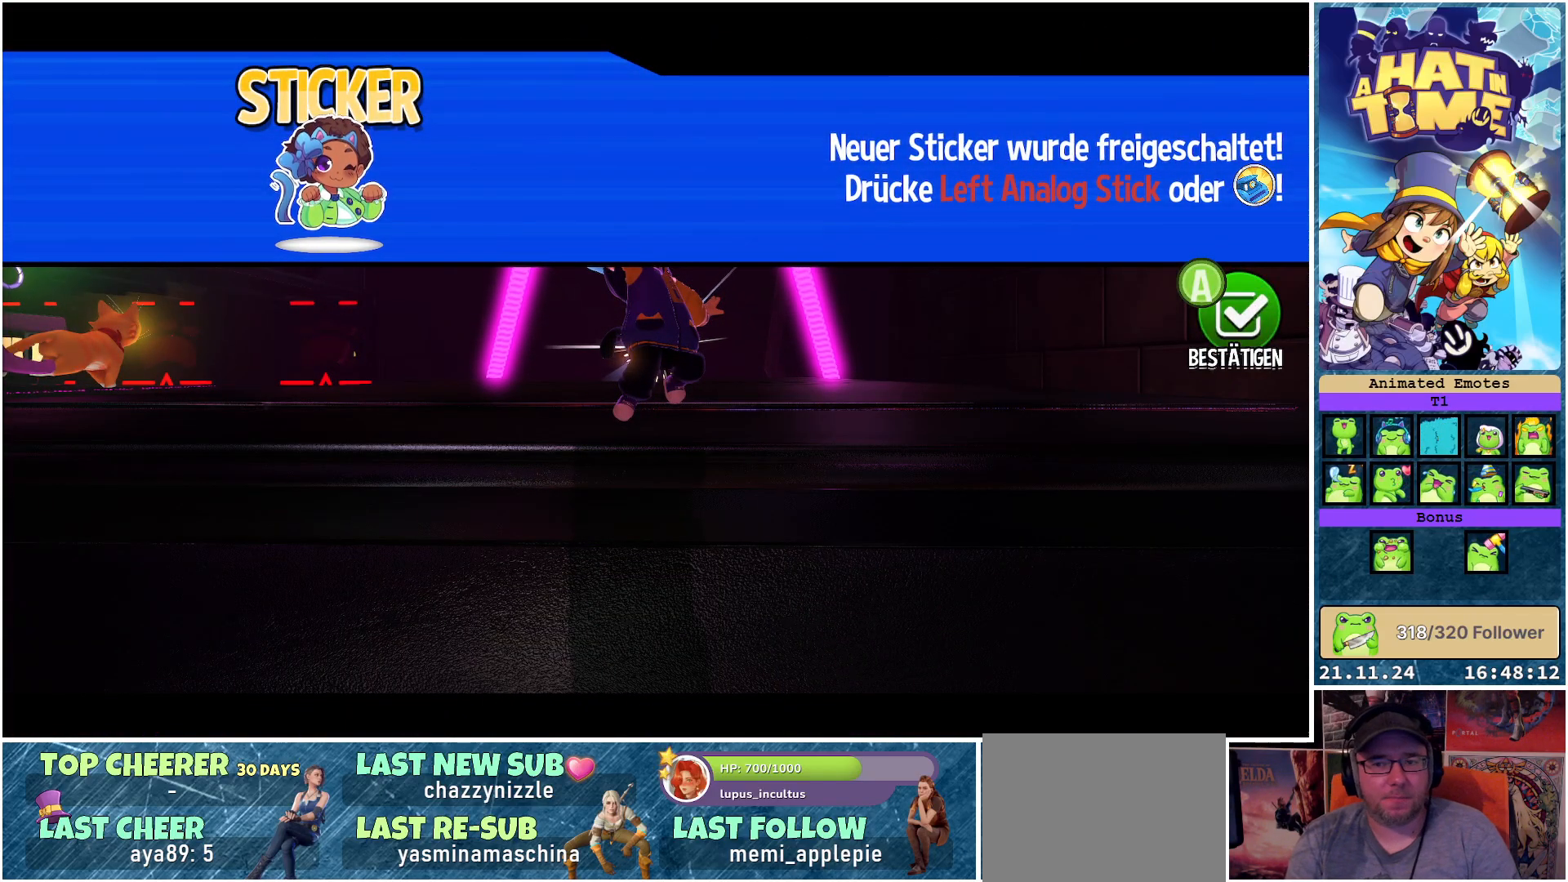
{"buttons": [], "left_stick": "center", "right_stick": "center", "events": []}
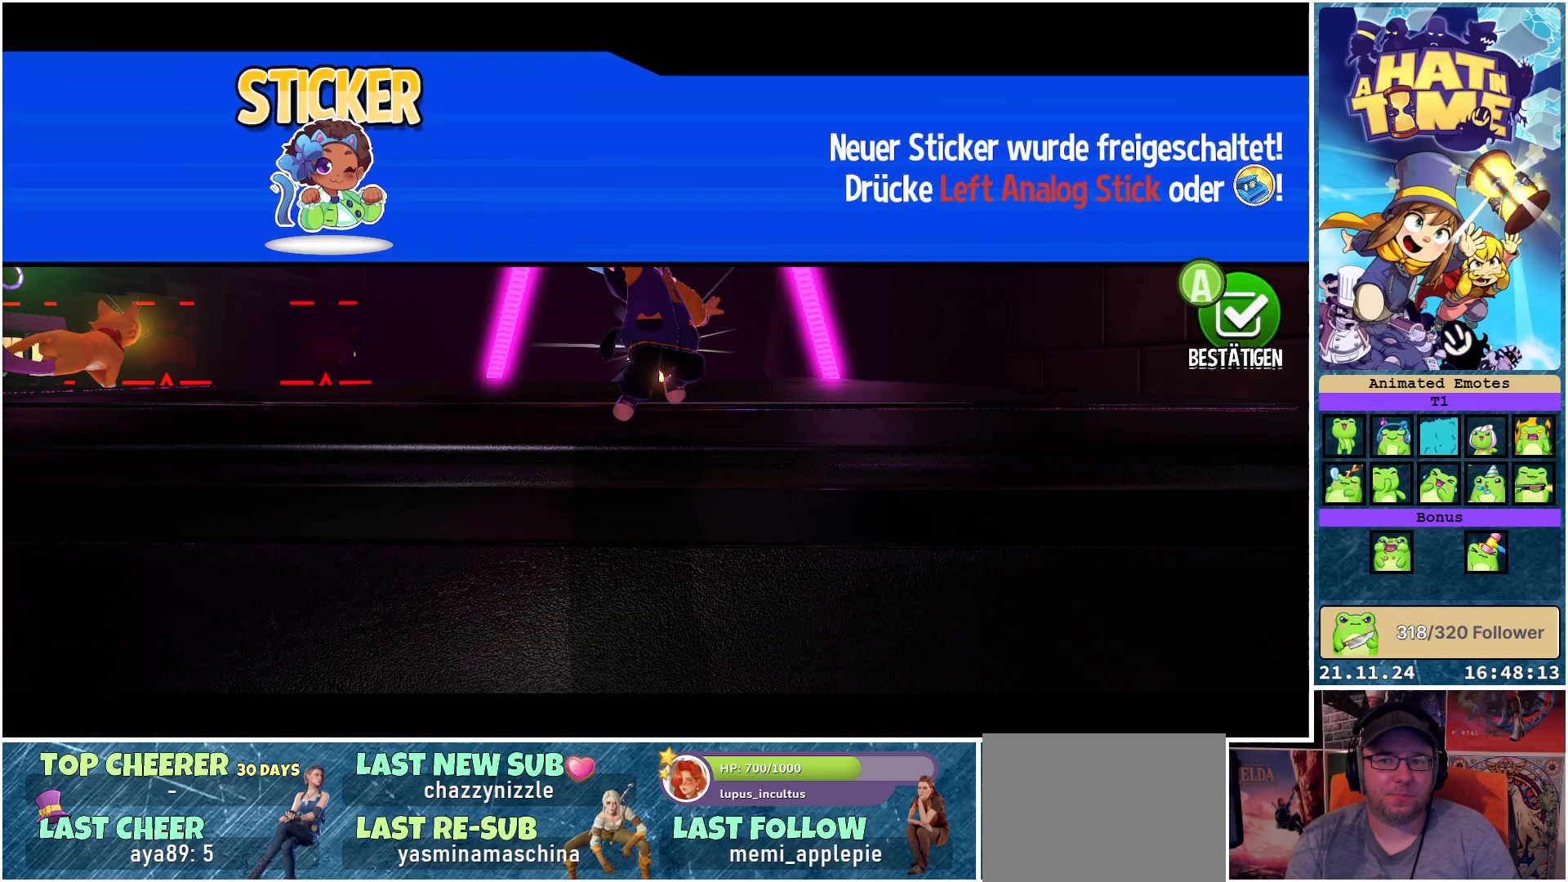
{"buttons": [], "left_stick": "center", "right_stick": "center", "events": []}